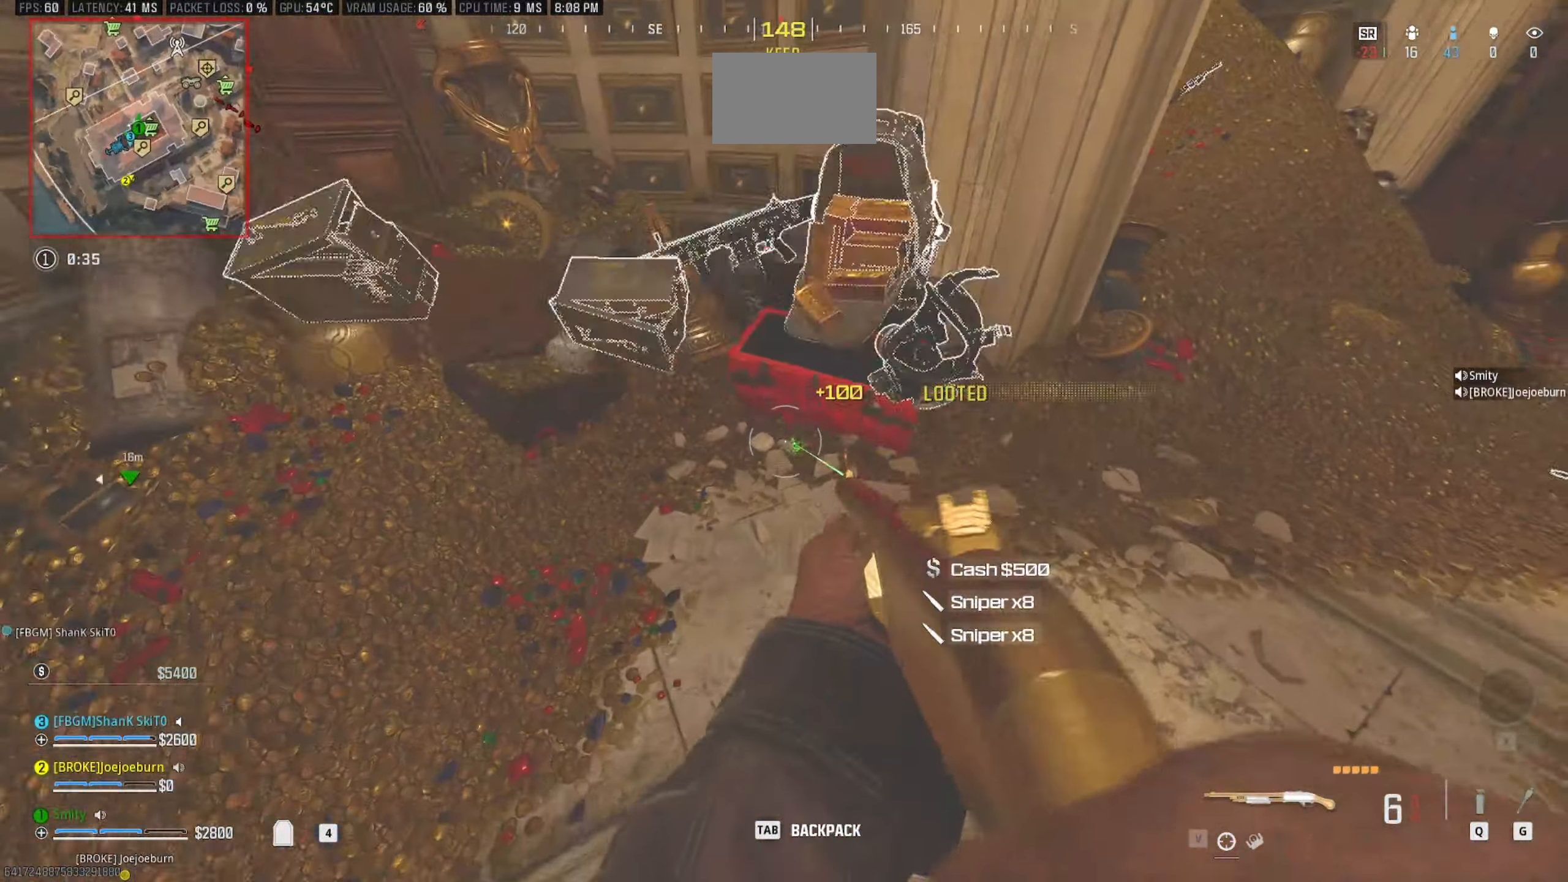
Gameplay with keyboard and mouse; each line is a JSON object with the keys and mouse buttons held at the frame after it. "events" lists presses ("down") and releases ("up") of "1", "2", "3", "4", "5", "a", "alt", "c", "caps_lock", "ctrl", "d", "e", "f", "g", "q", "r", "s", "shift", "space", "t", "tab", "v", "w", "x", "z", "mouse_left", "mouse_wheel" and "mouse_right" between this image and that frame as [ms after this image, input, new state], when the widget could be followed in between. "mouse_left", "mouse_wheel", "mouse_right" = the "left", "wheel", "right" buttons of the "mouse" list. No other keys are recorded. "wheel" means that the mouse wheel is clicked or scrolled. Not read: mouse_move.
{"keys": ["a"], "mouse": [], "events": [[184, "a", "down"], [184, "w", "down"], [317, "w", "up"]]}
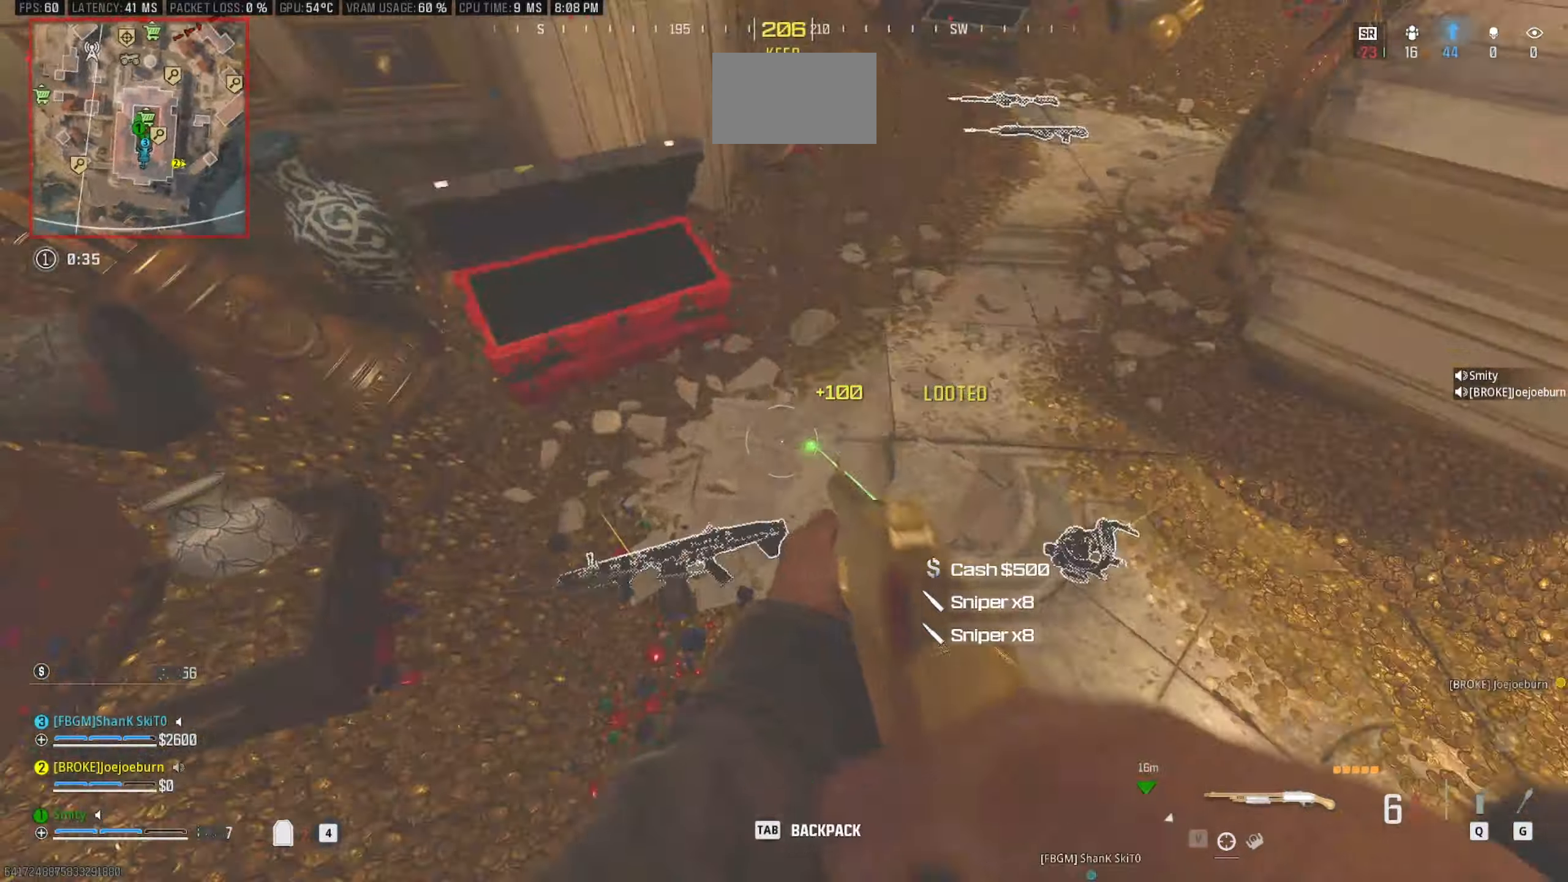
{"keys": ["a", "w"], "mouse": [], "events": [[33, "a", "up"], [33, "s", "down"], [100, "d", "down"], [150, "s", "up"], [333, "d", "up"], [333, "w", "down"], [433, "a", "down"]]}
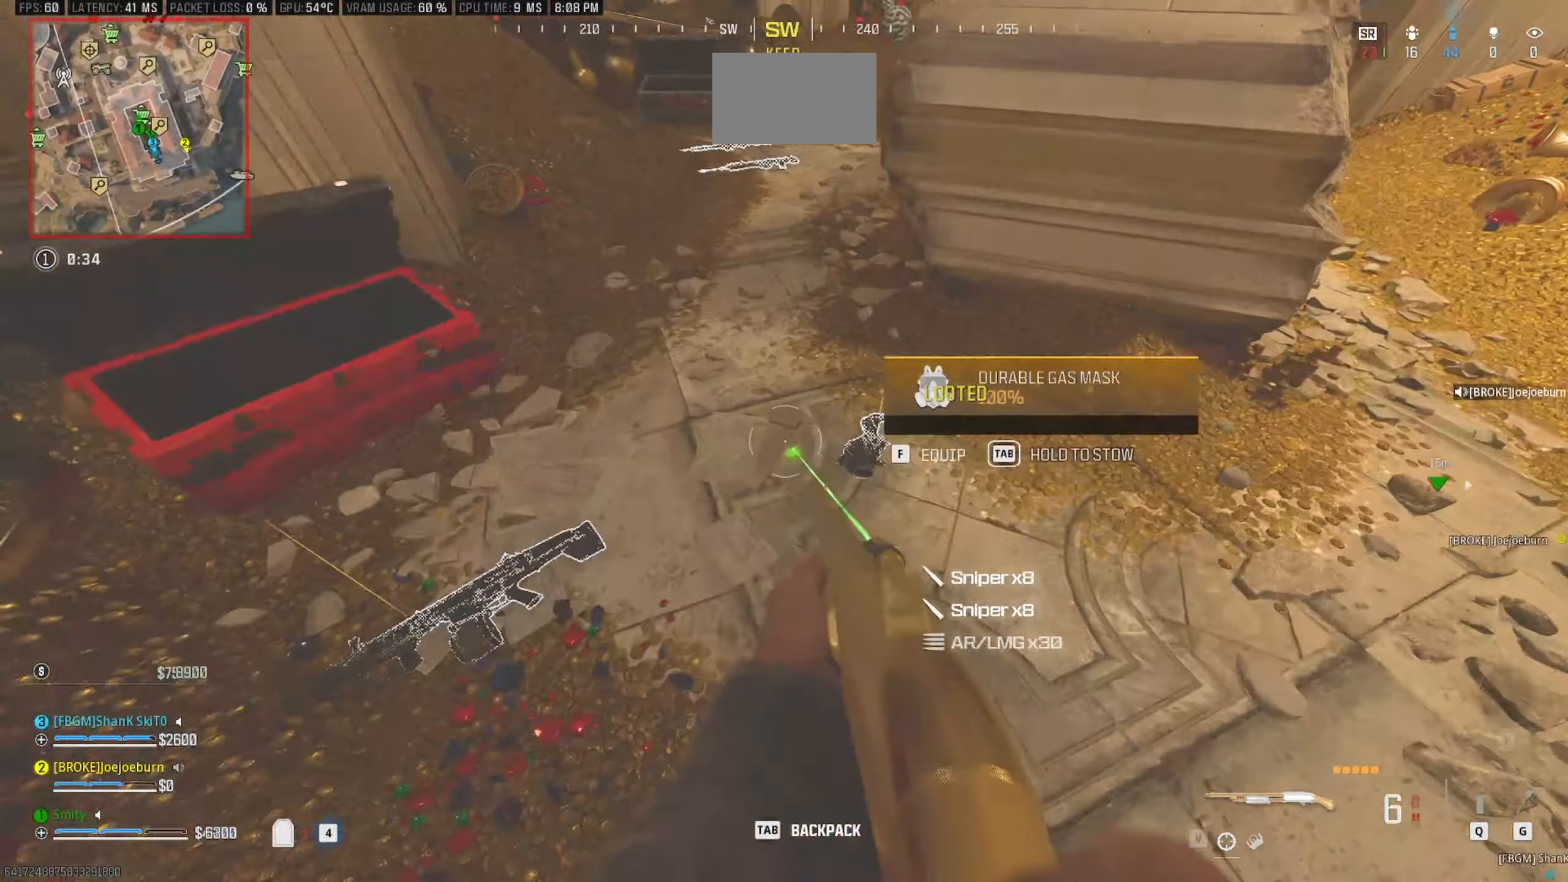
{"keys": ["tab"], "mouse": [], "events": [[66, "a", "up"], [66, "w", "up"], [500, "tab", "down"]]}
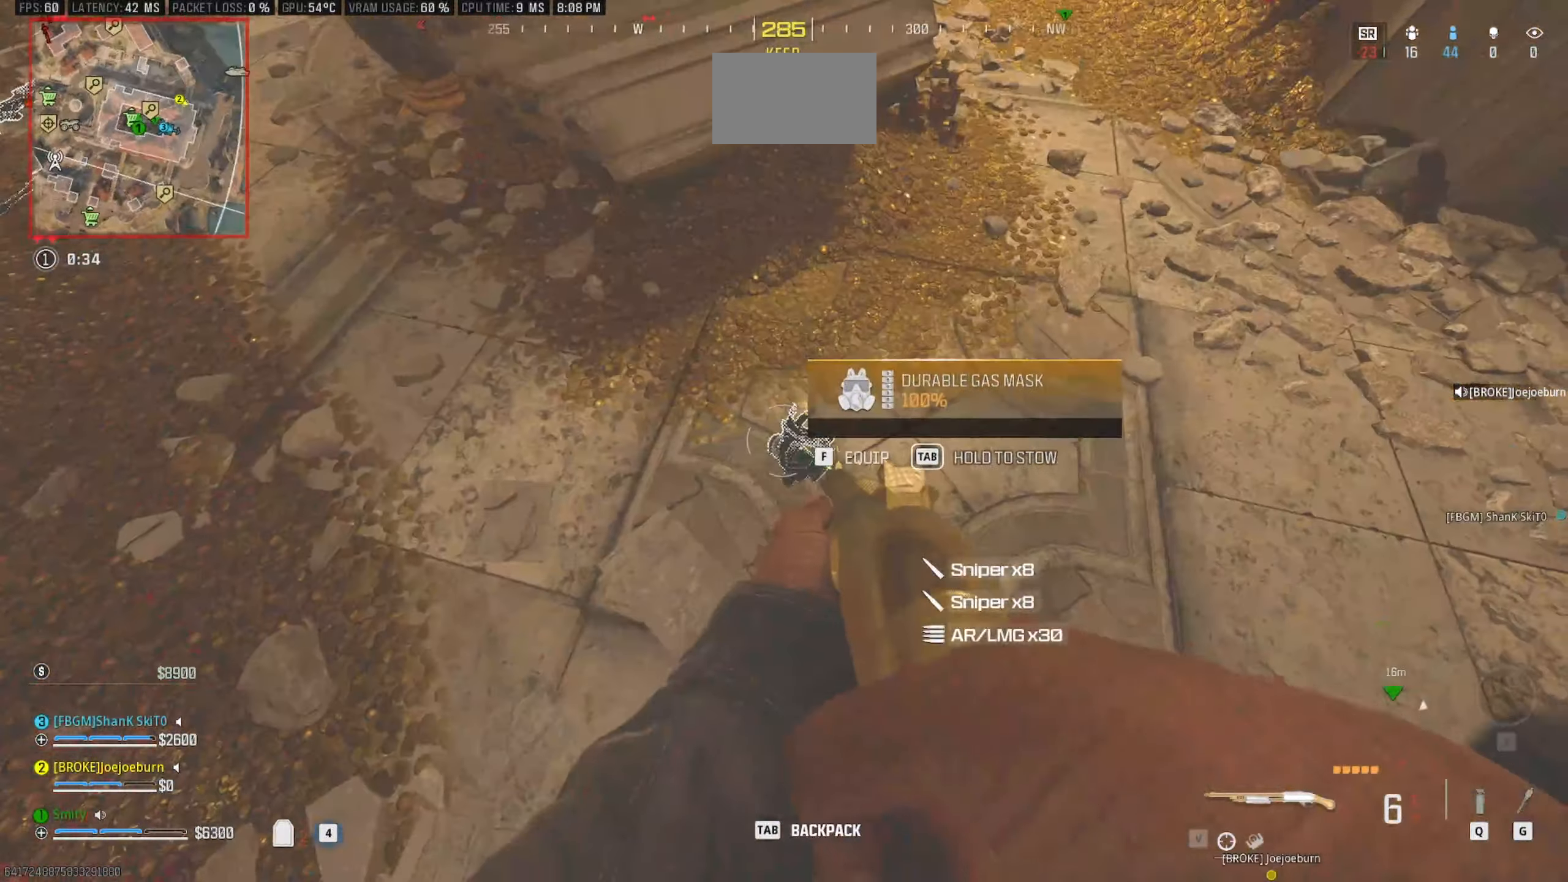
{"keys": [], "mouse": [], "events": [[483, "tab", "up"]]}
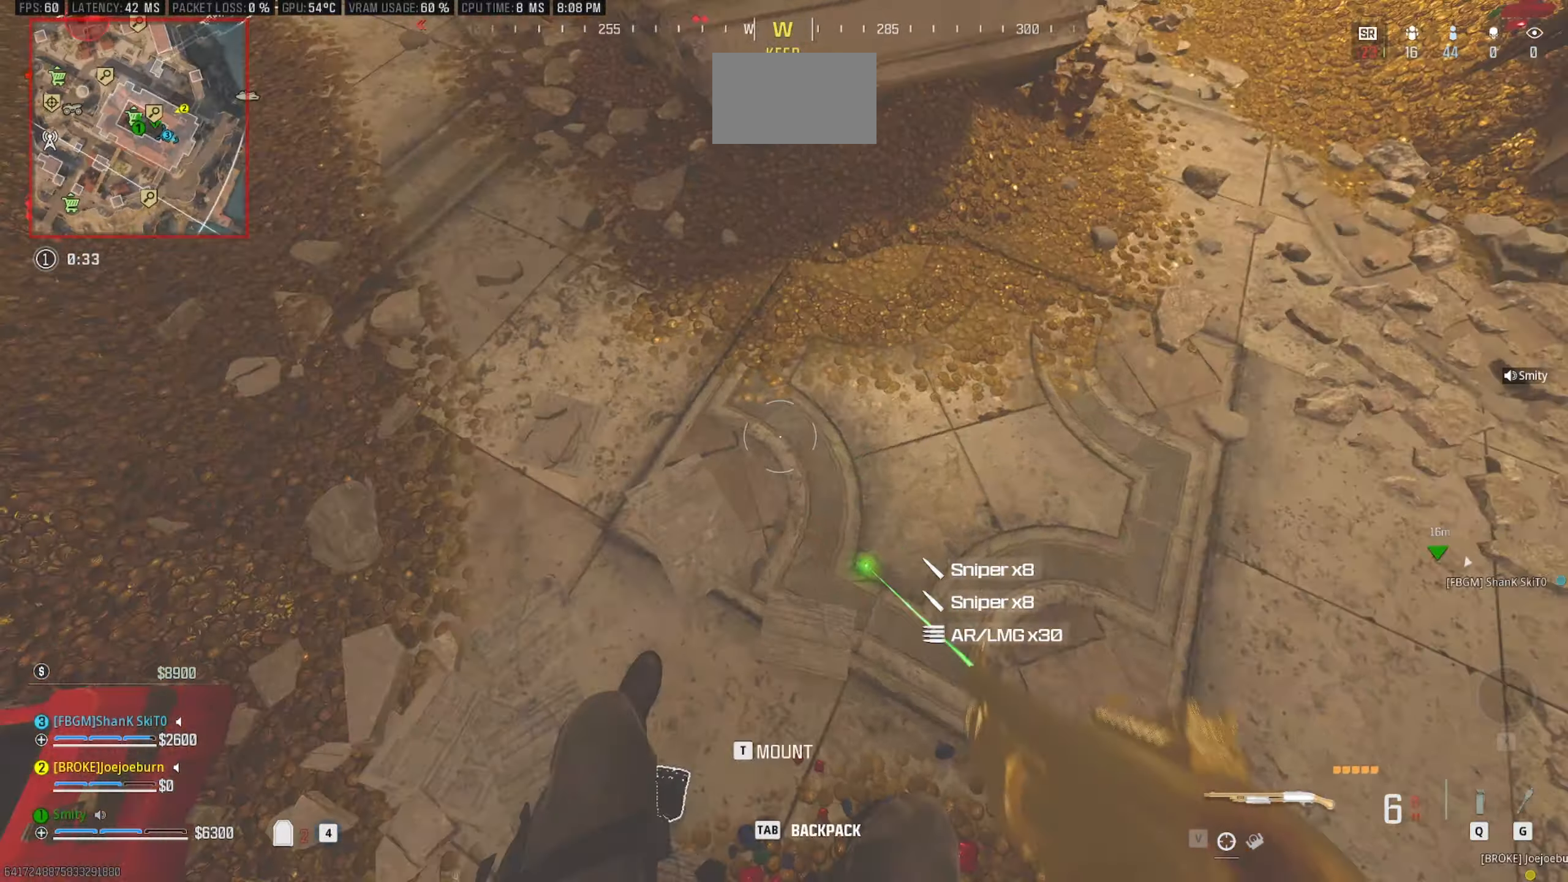
{"keys": [], "mouse": [], "events": [[250, "a", "down"], [383, "a", "up"]]}
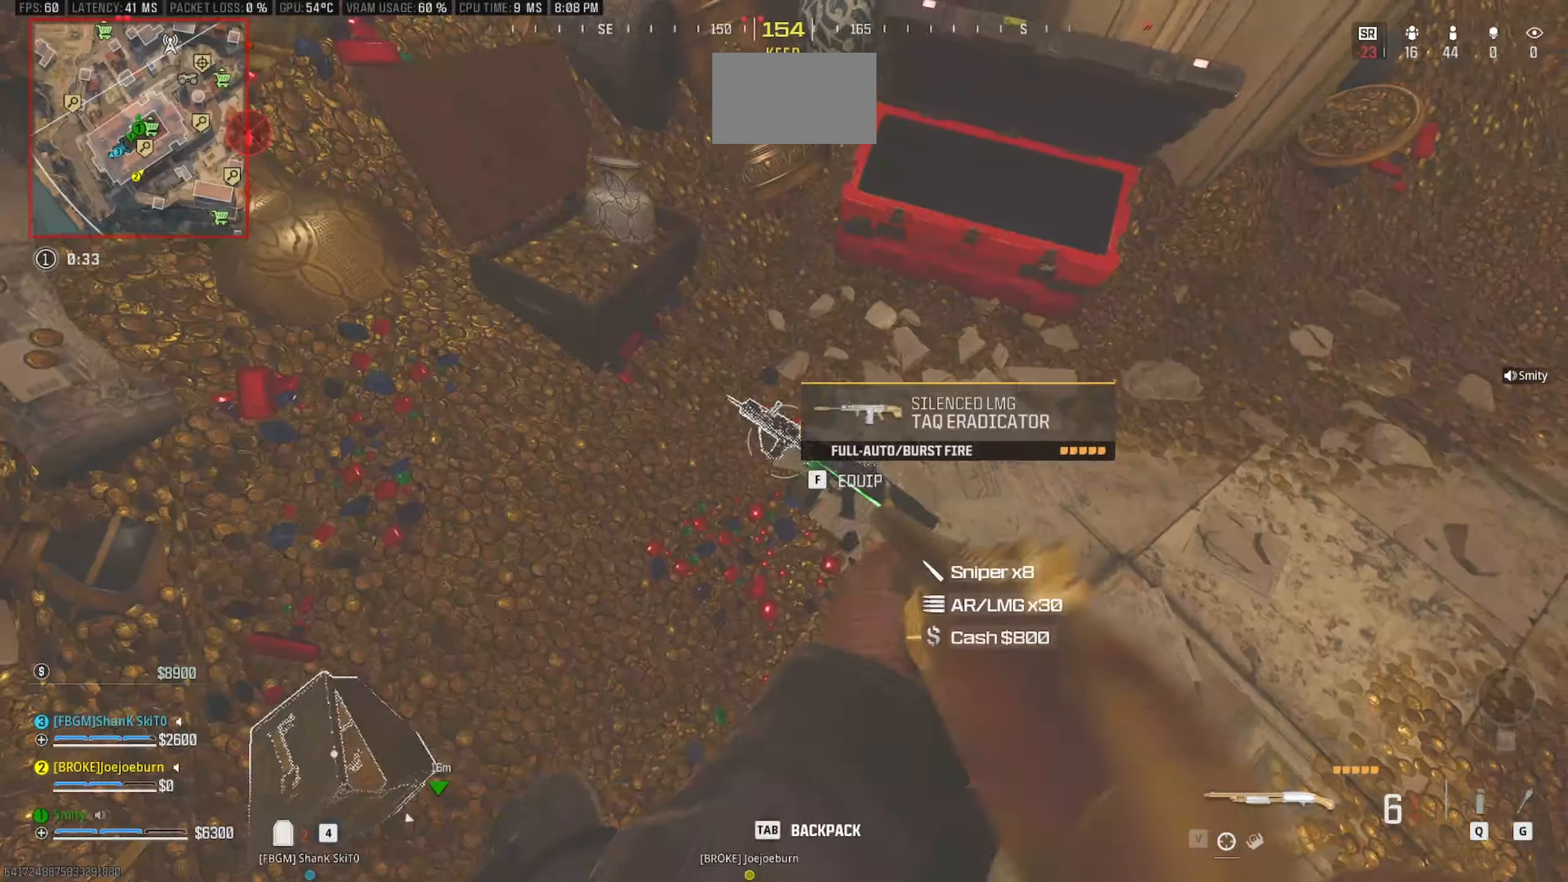
{"keys": [], "mouse": [], "events": []}
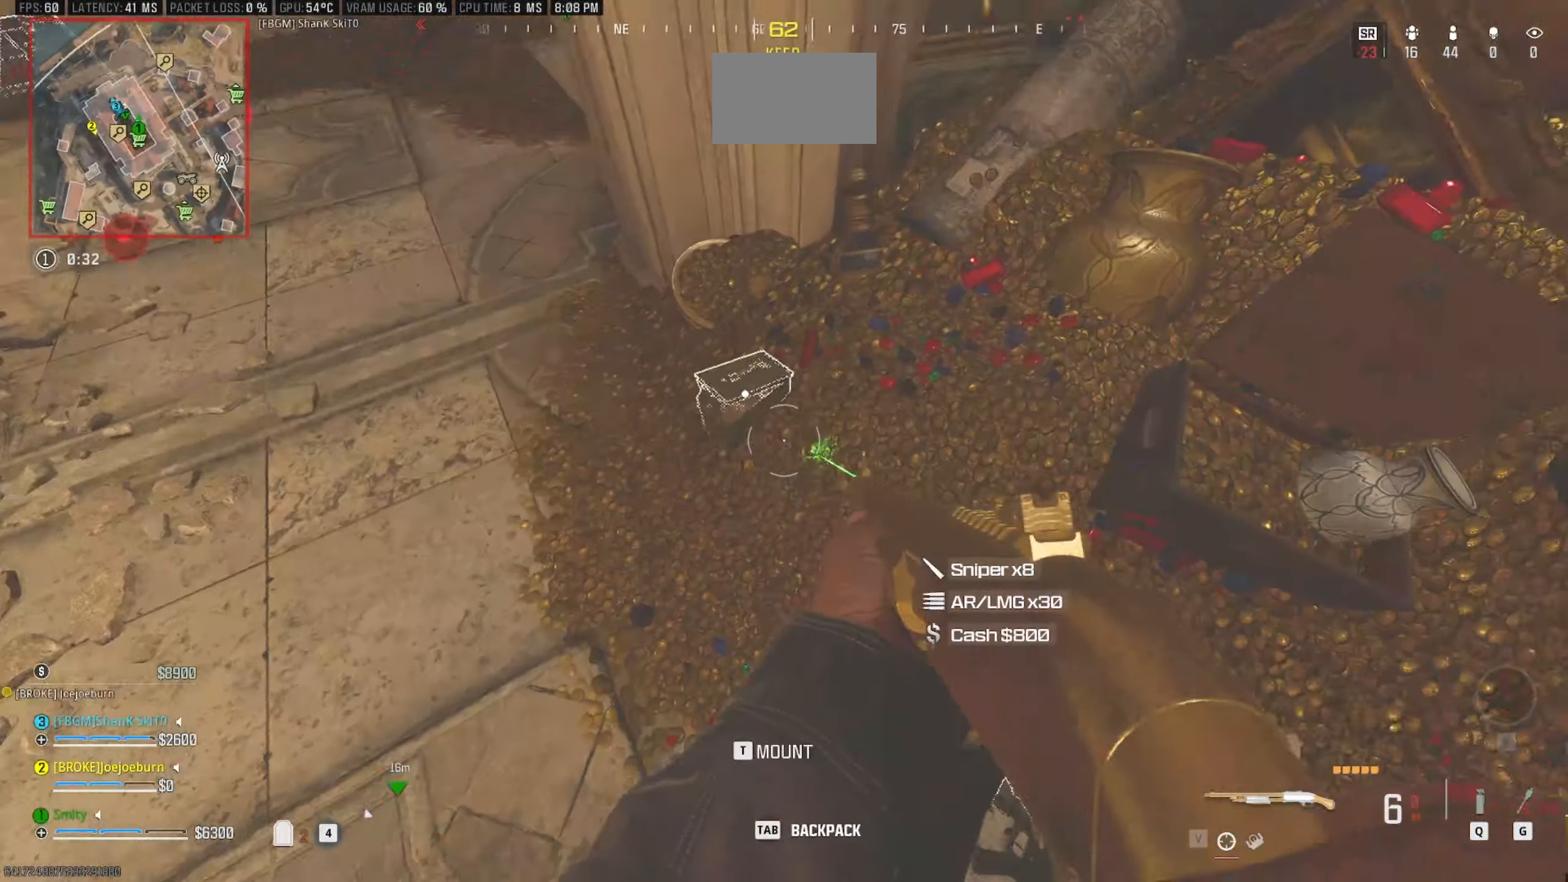
{"keys": ["w"], "mouse": [], "events": [[183, "e", "down"], [283, "e", "up"], [466, "w", "down"]]}
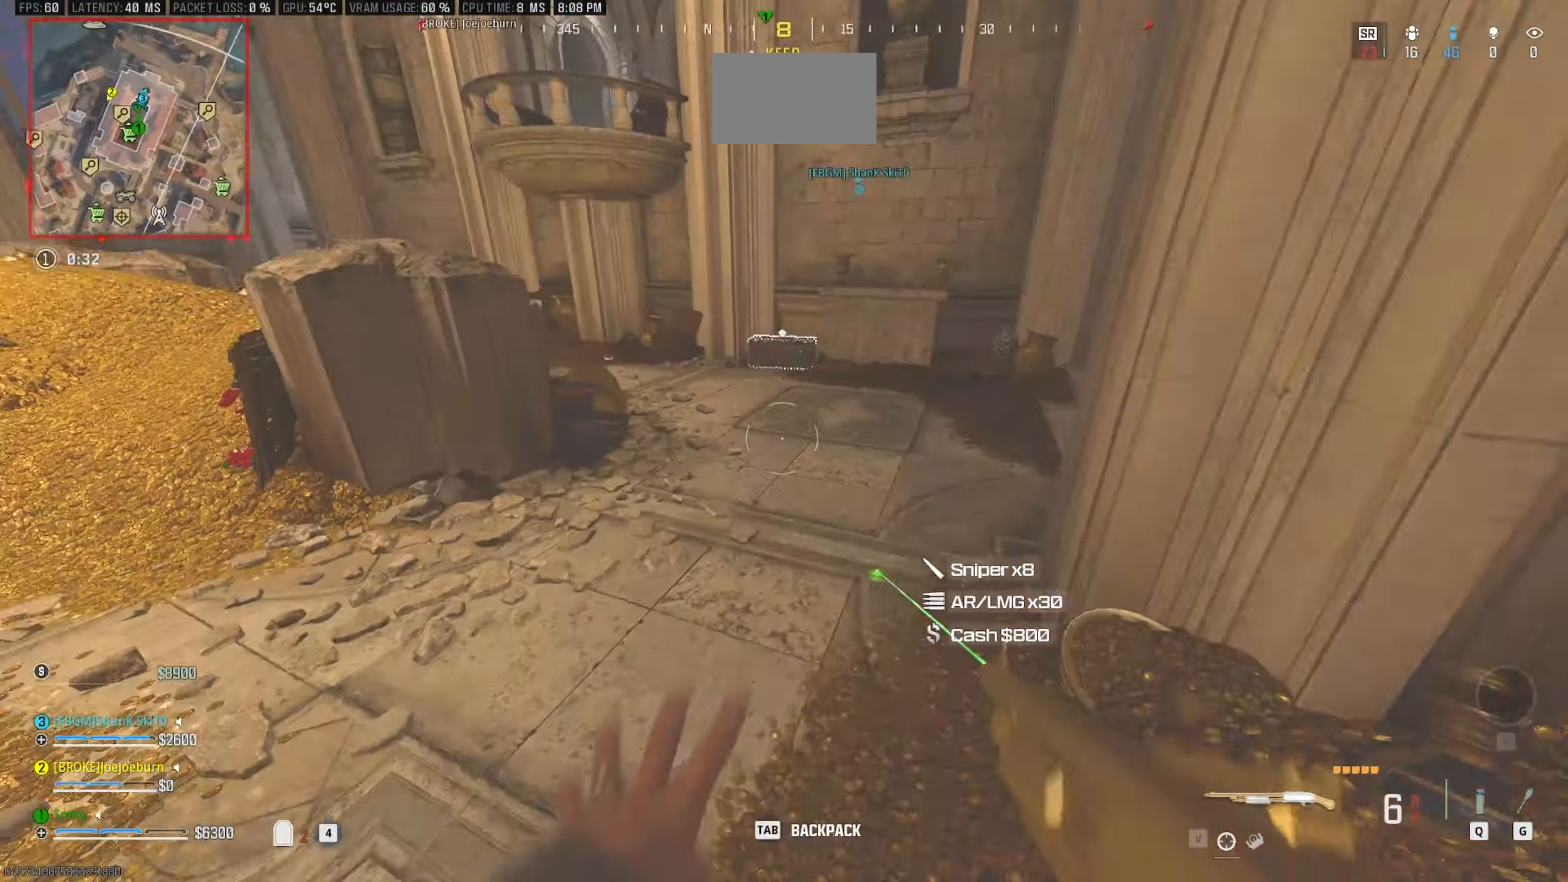
{"keys": ["r", "w"], "mouse": [], "events": [[50, "shift", "down"], [150, "shift", "up"], [283, "shift", "down"], [383, "r", "down"], [433, "shift", "up"]]}
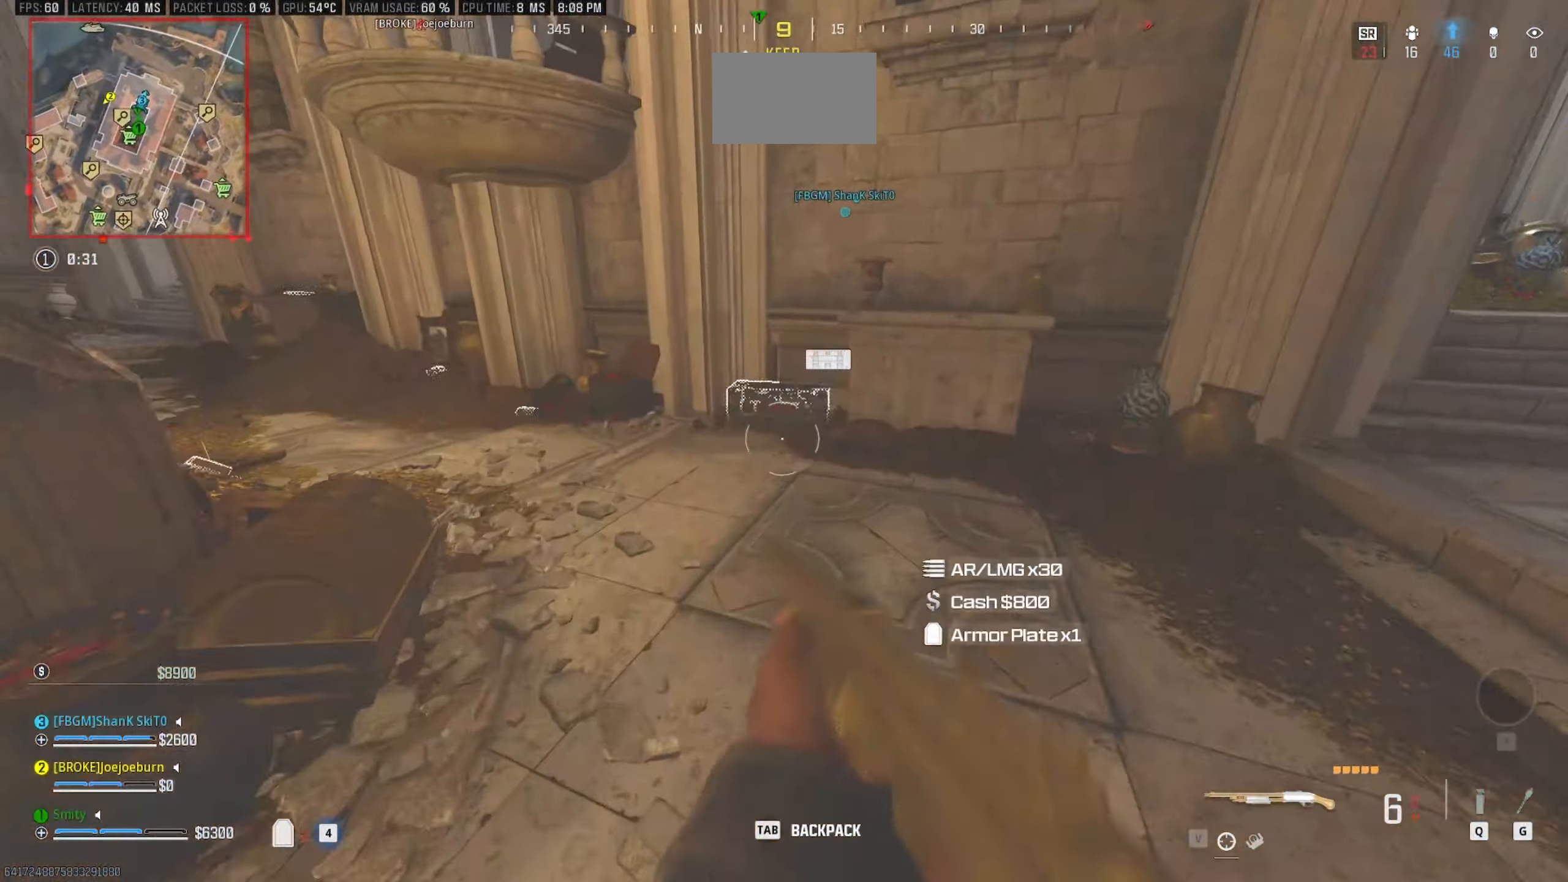
{"keys": ["a"], "mouse": [], "events": [[33, "r", "up"], [116, "a", "down"], [300, "w", "up"], [350, "e", "down"], [450, "e", "up"]]}
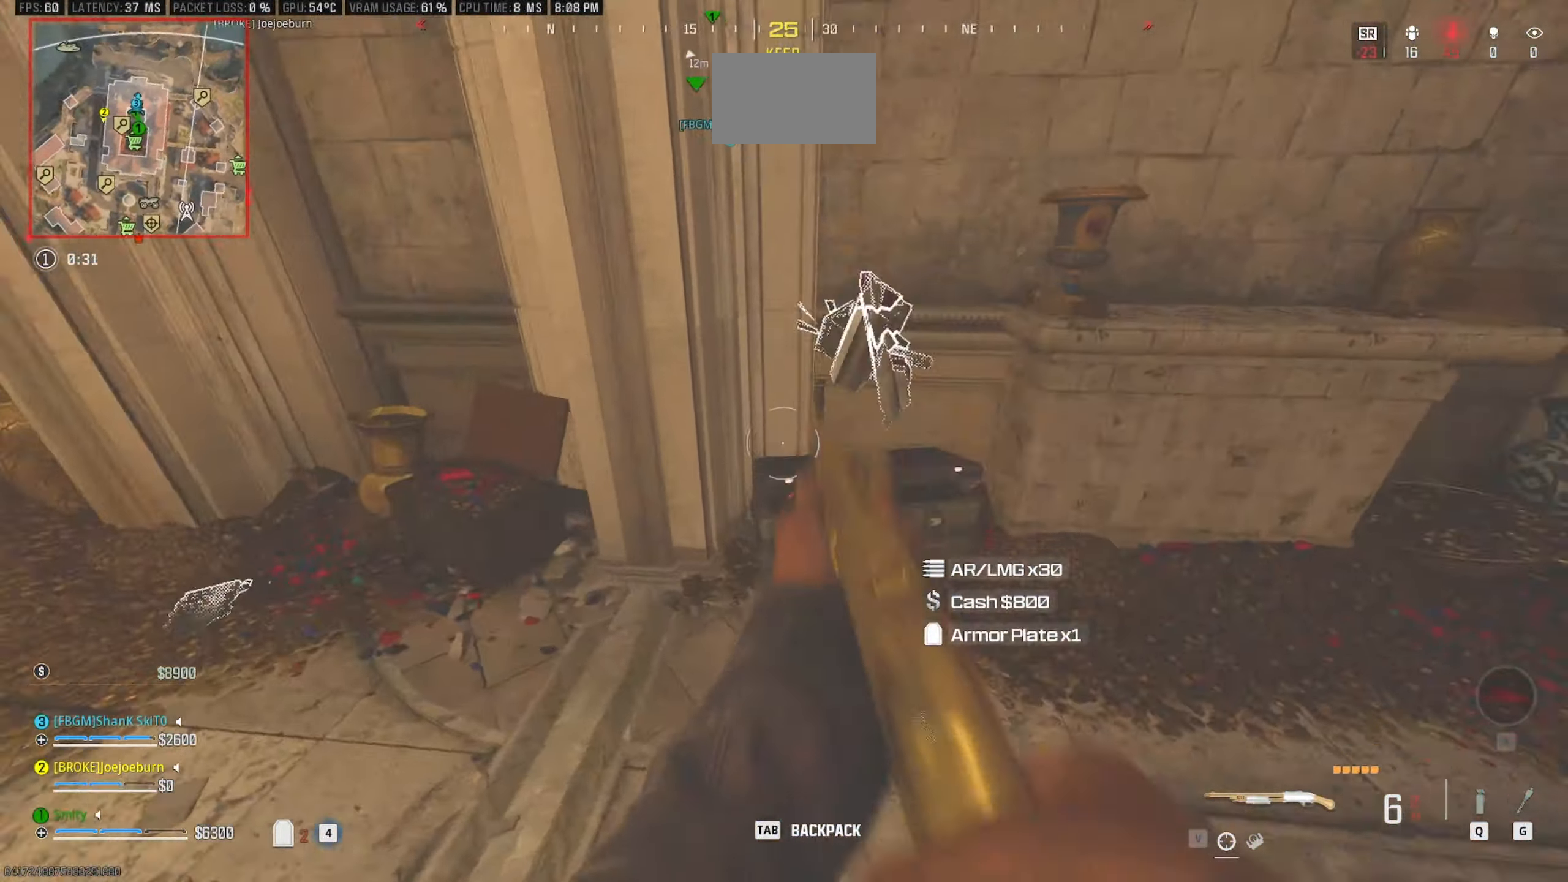
{"keys": ["d"], "mouse": [], "events": [[366, "a", "up"], [366, "d", "down"]]}
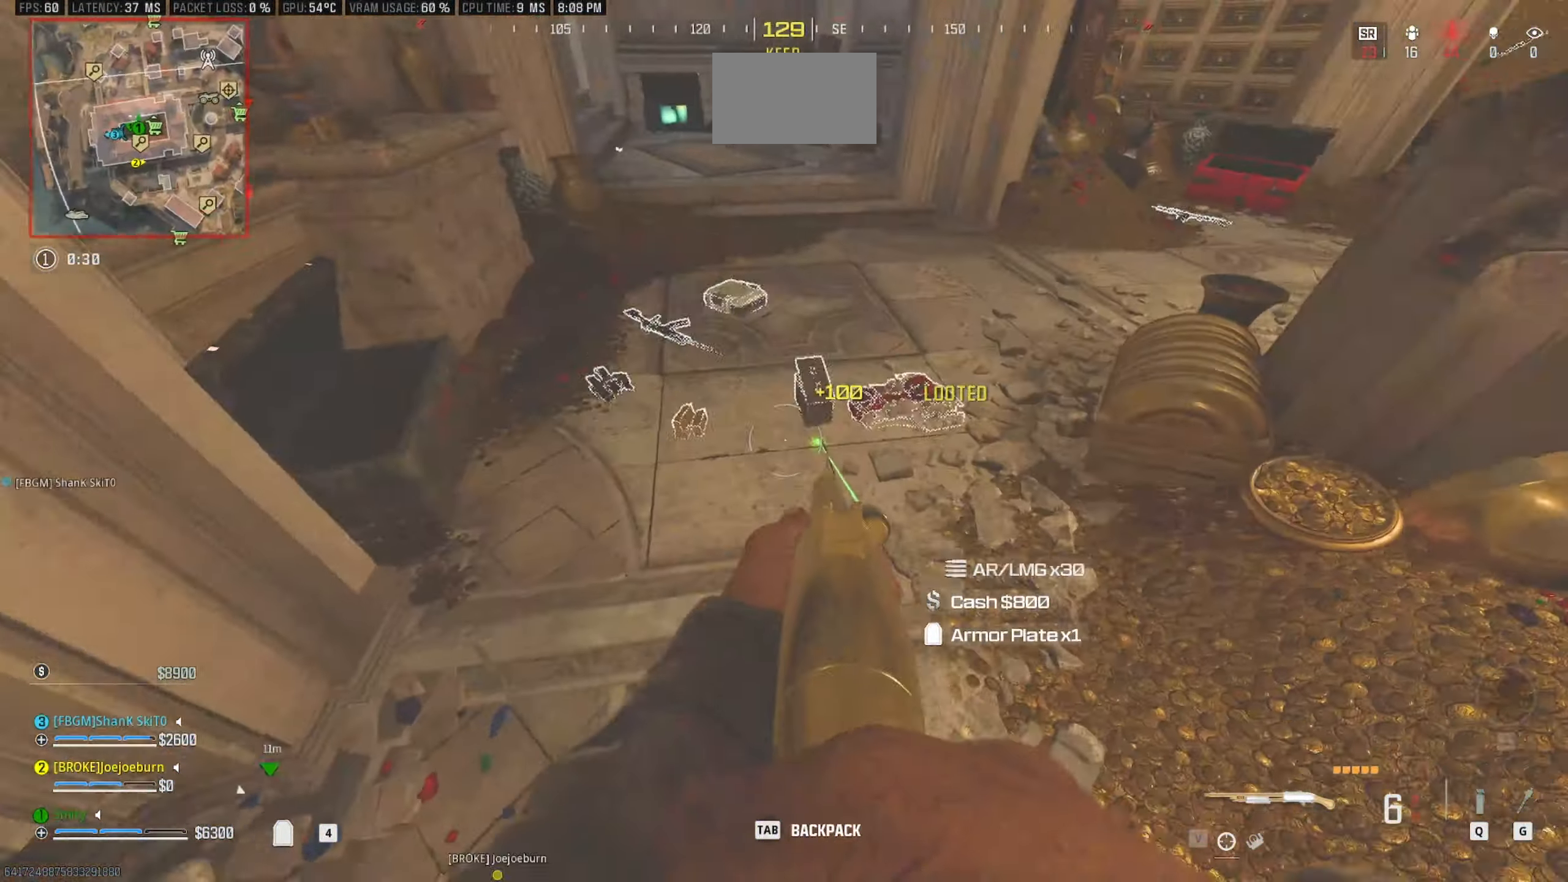
{"keys": ["a"], "mouse": [], "events": [[16, "w", "down"], [100, "d", "up"], [200, "a", "down"], [332, "w", "up"]]}
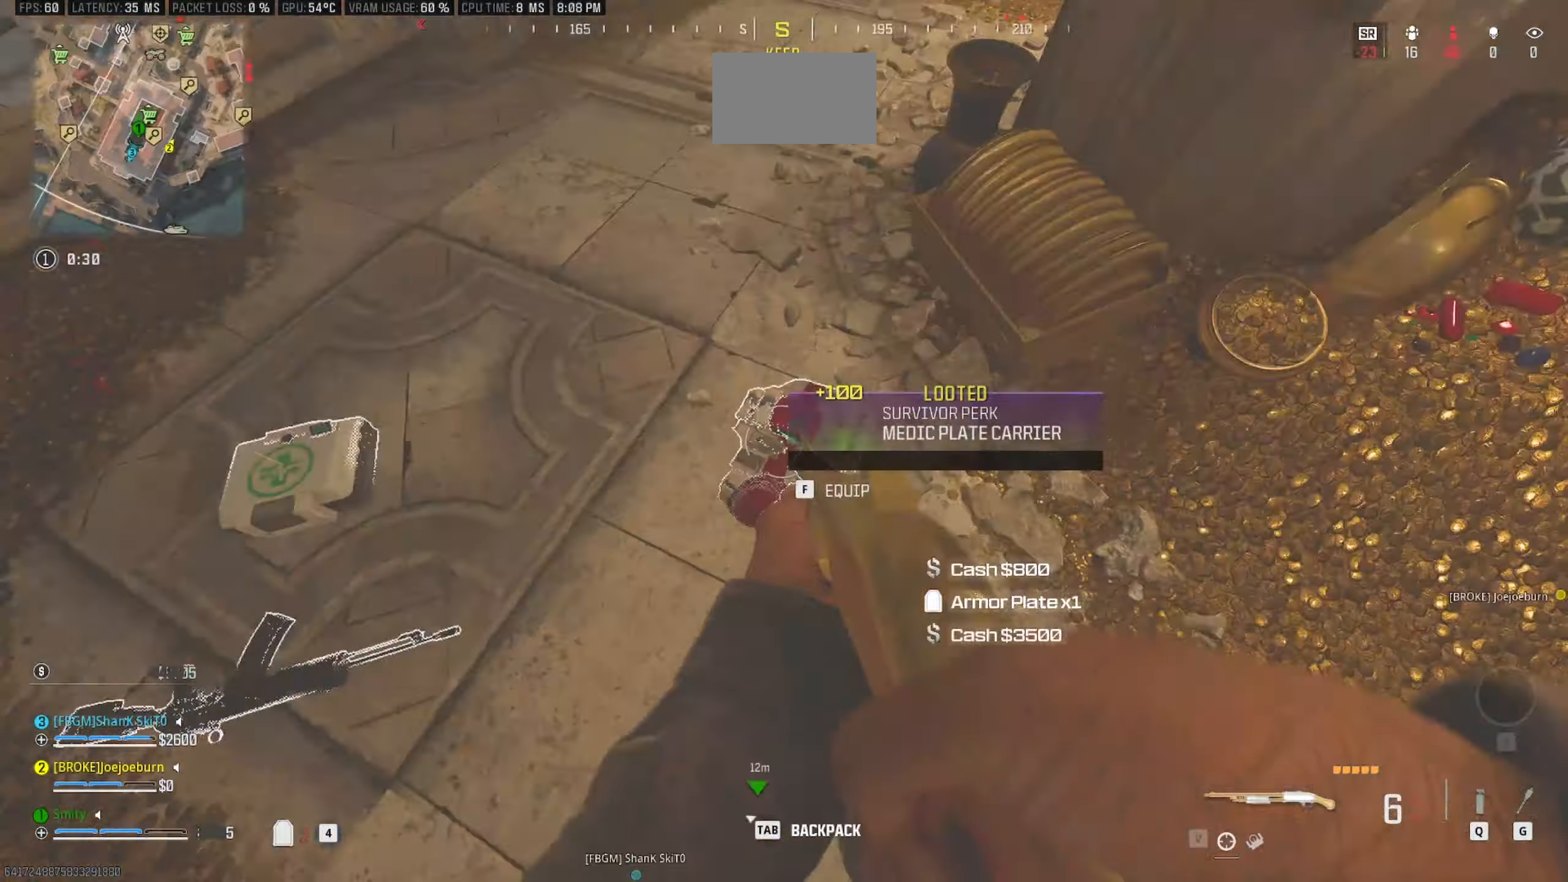
{"keys": [], "mouse": [], "events": [[33, "a", "up"], [117, "e", "down"], [217, "e", "up"]]}
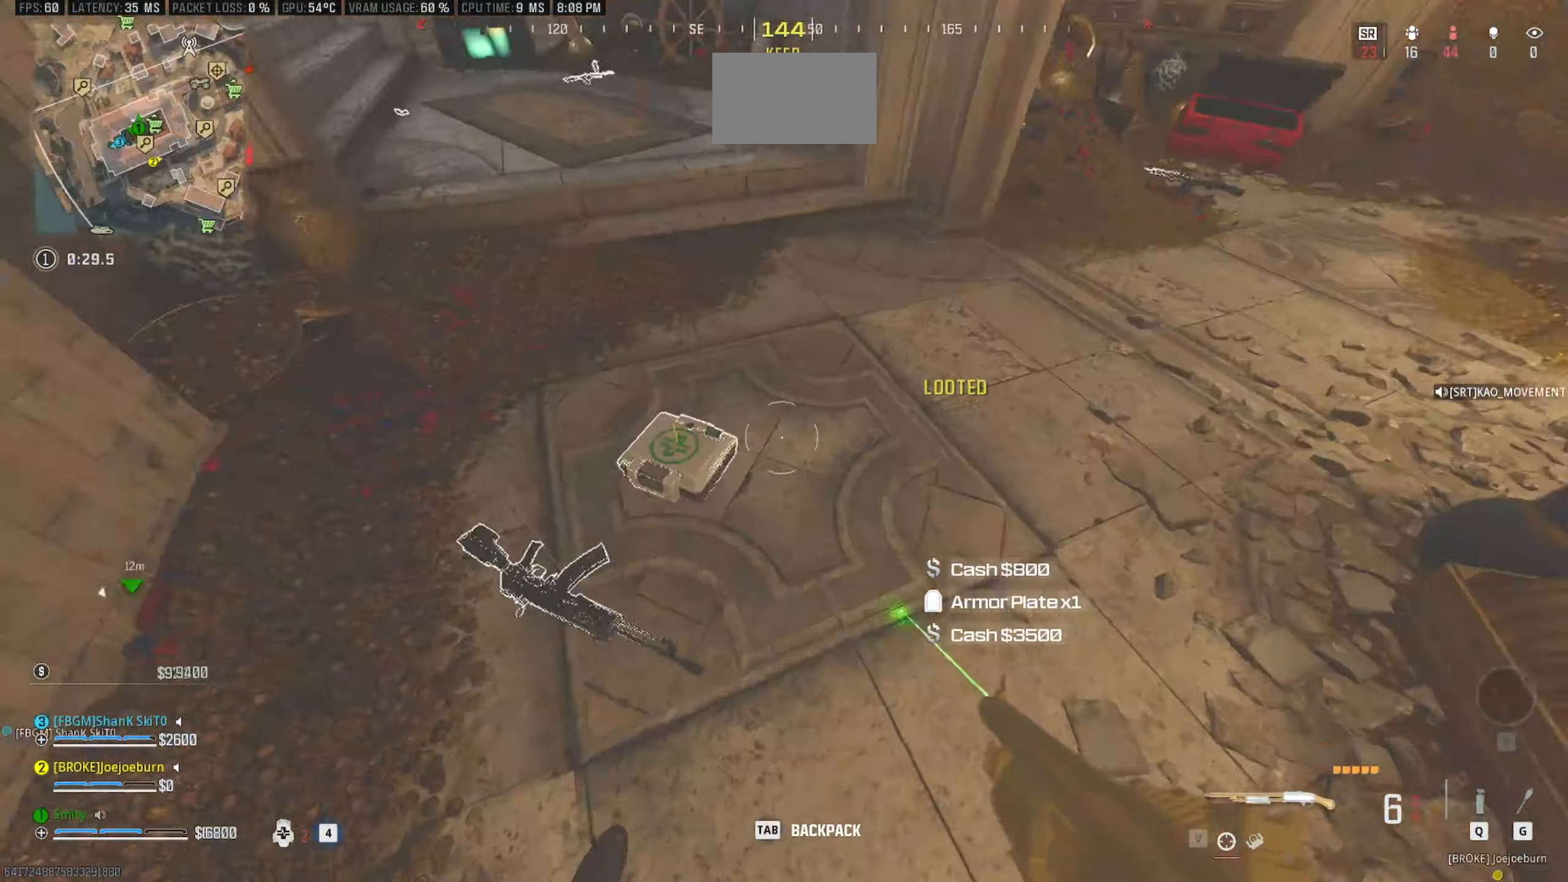
{"keys": [], "mouse": [], "events": [[183, "e", "down"], [283, "e", "up"]]}
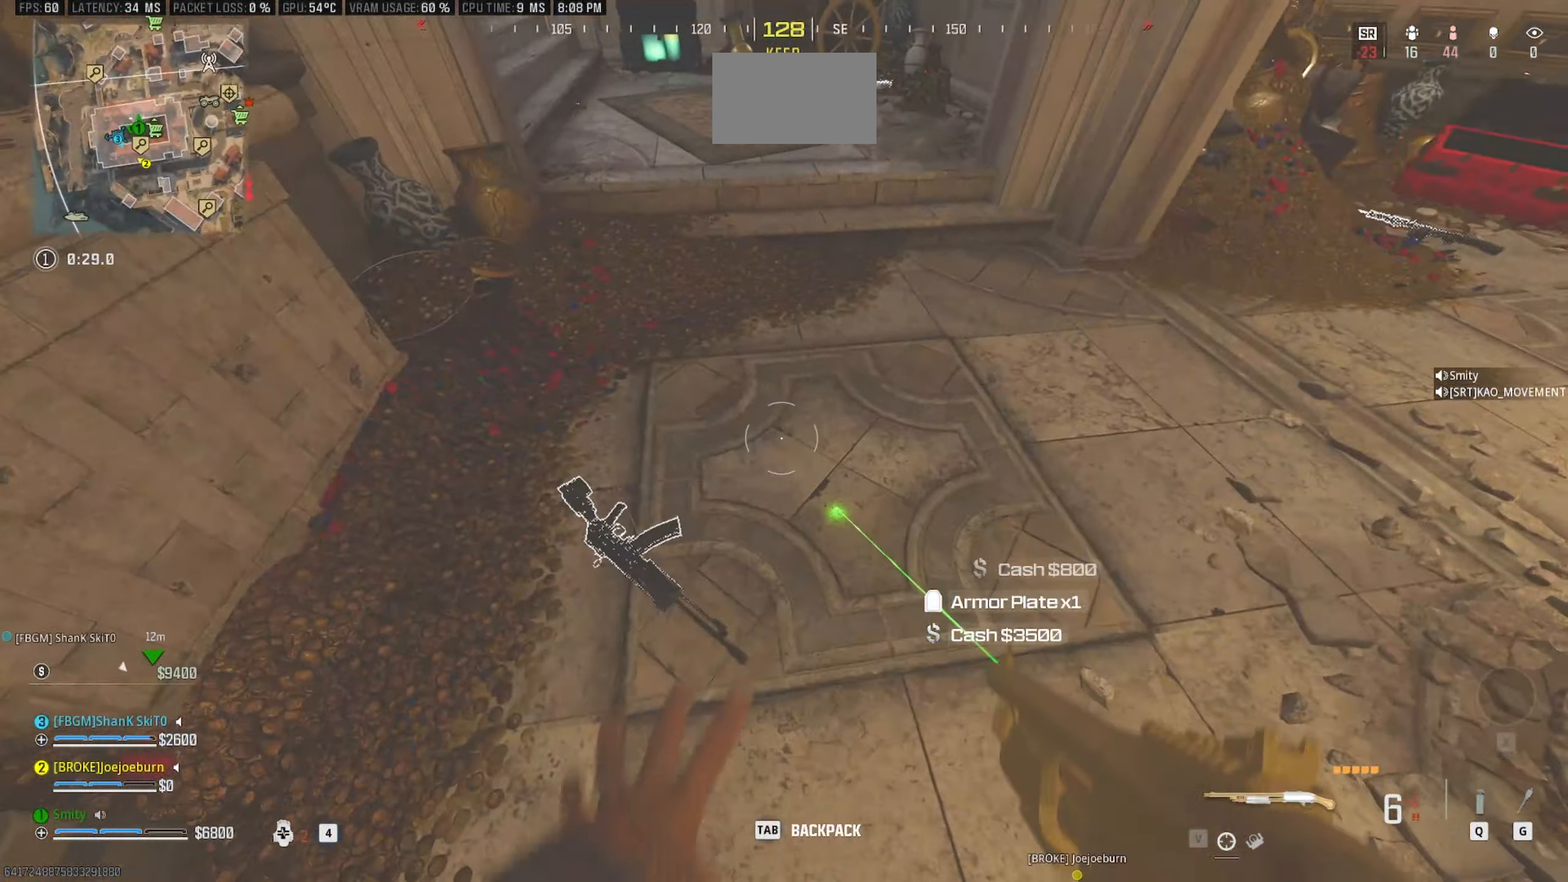
{"keys": ["a", "shift", "w"], "mouse": [], "events": [[83, "shift", "down"], [83, "w", "down"], [200, "shift", "up"], [283, "shift", "down"], [433, "a", "down"]]}
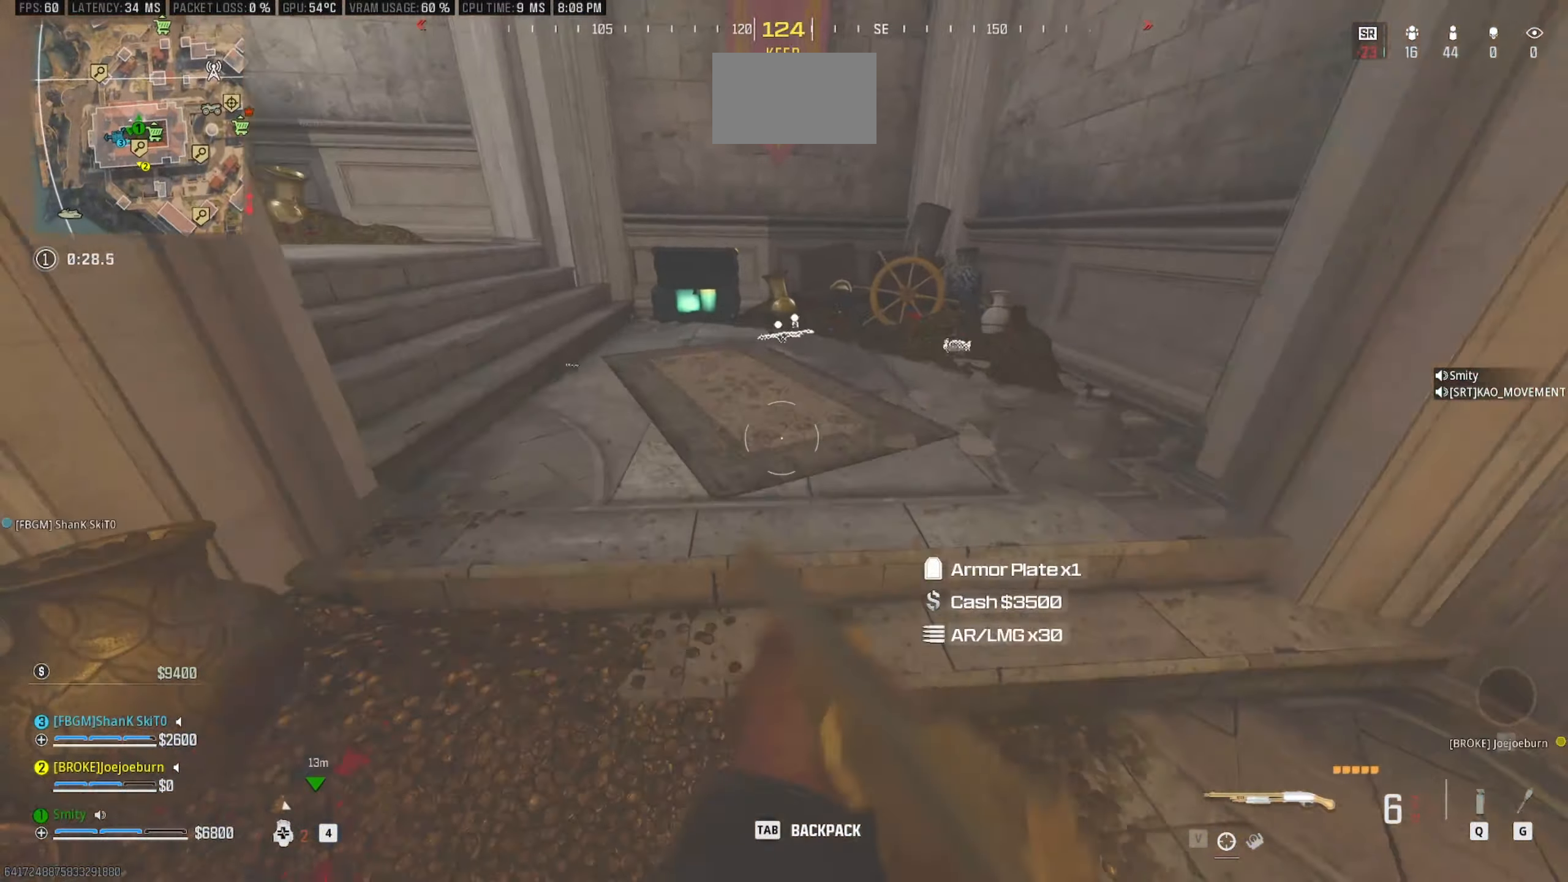
{"keys": ["w"], "mouse": [], "events": [[33, "shift", "up"], [117, "a", "up"]]}
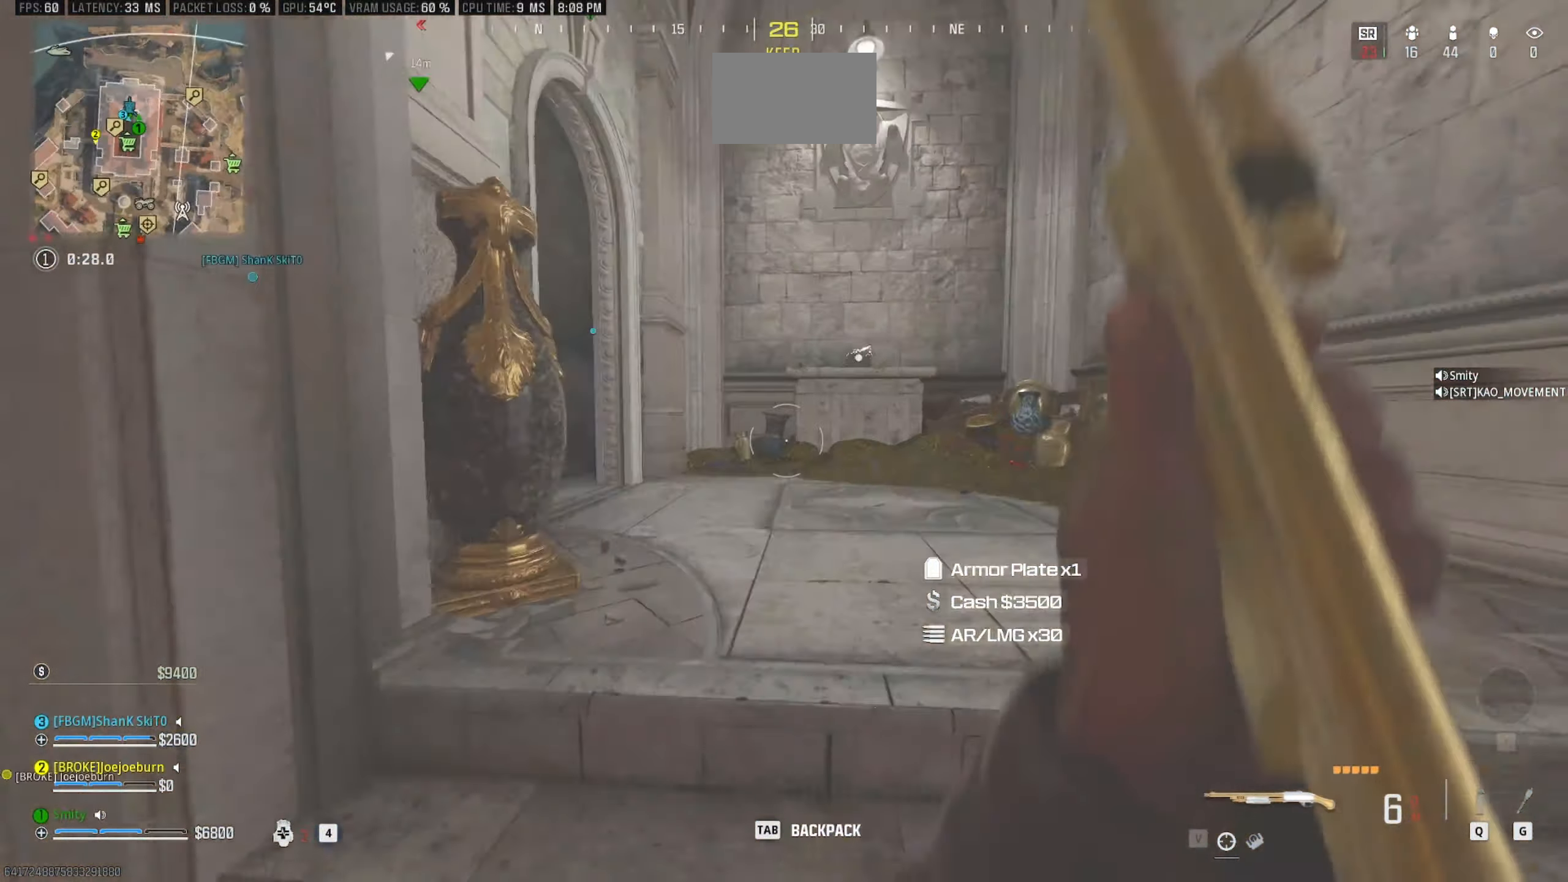
{"keys": ["w"], "mouse": [], "events": [[33, "shift", "down"], [133, "shift", "up"]]}
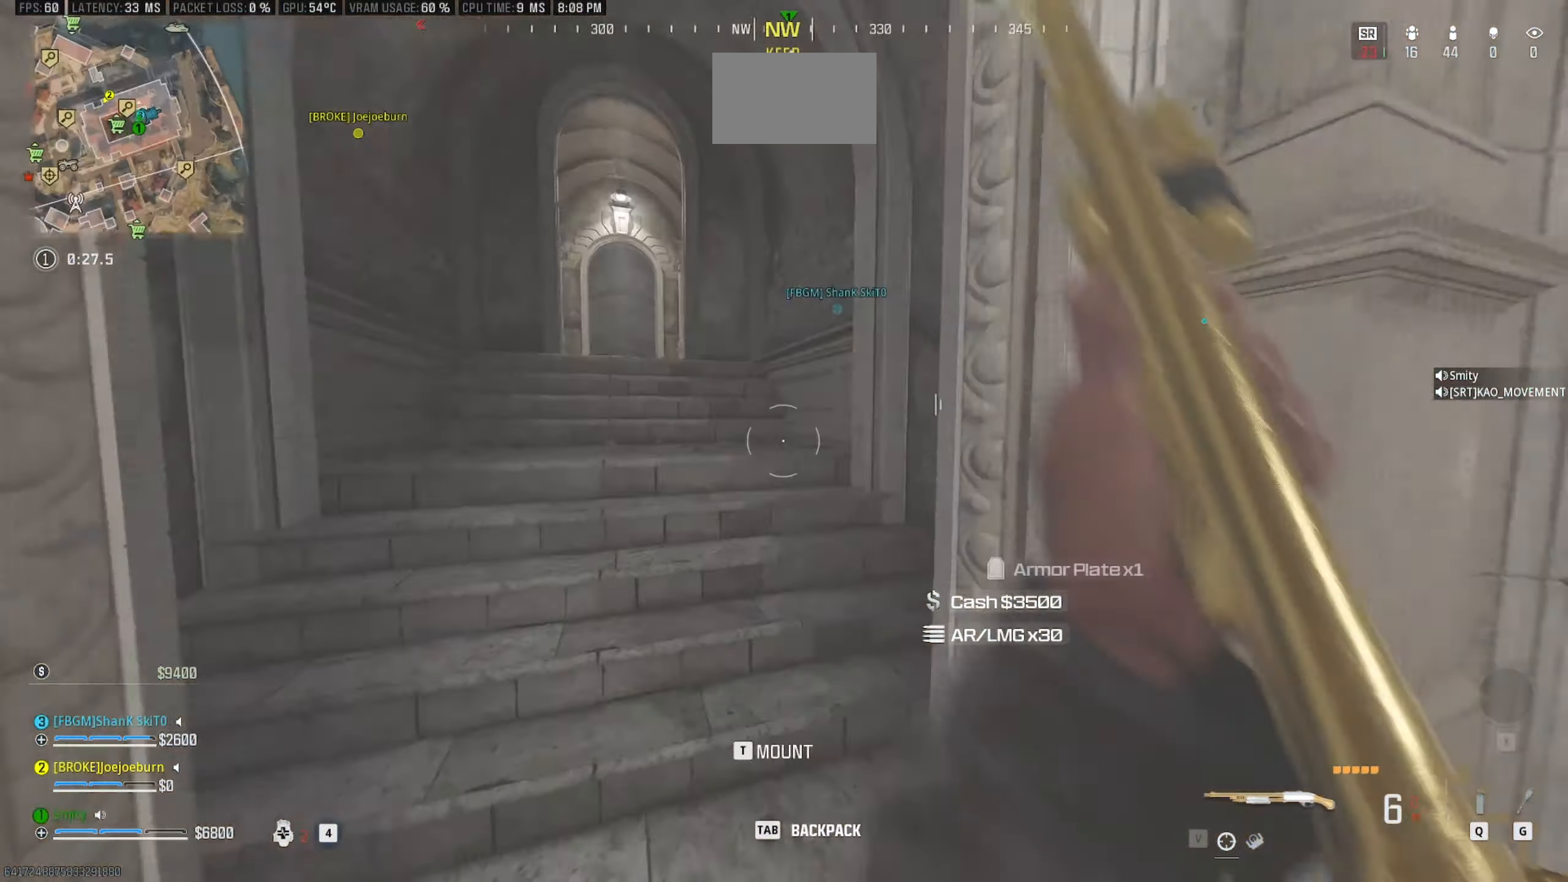
{"keys": ["w"], "mouse": [], "events": [[17, "a", "down"], [433, "a", "up"]]}
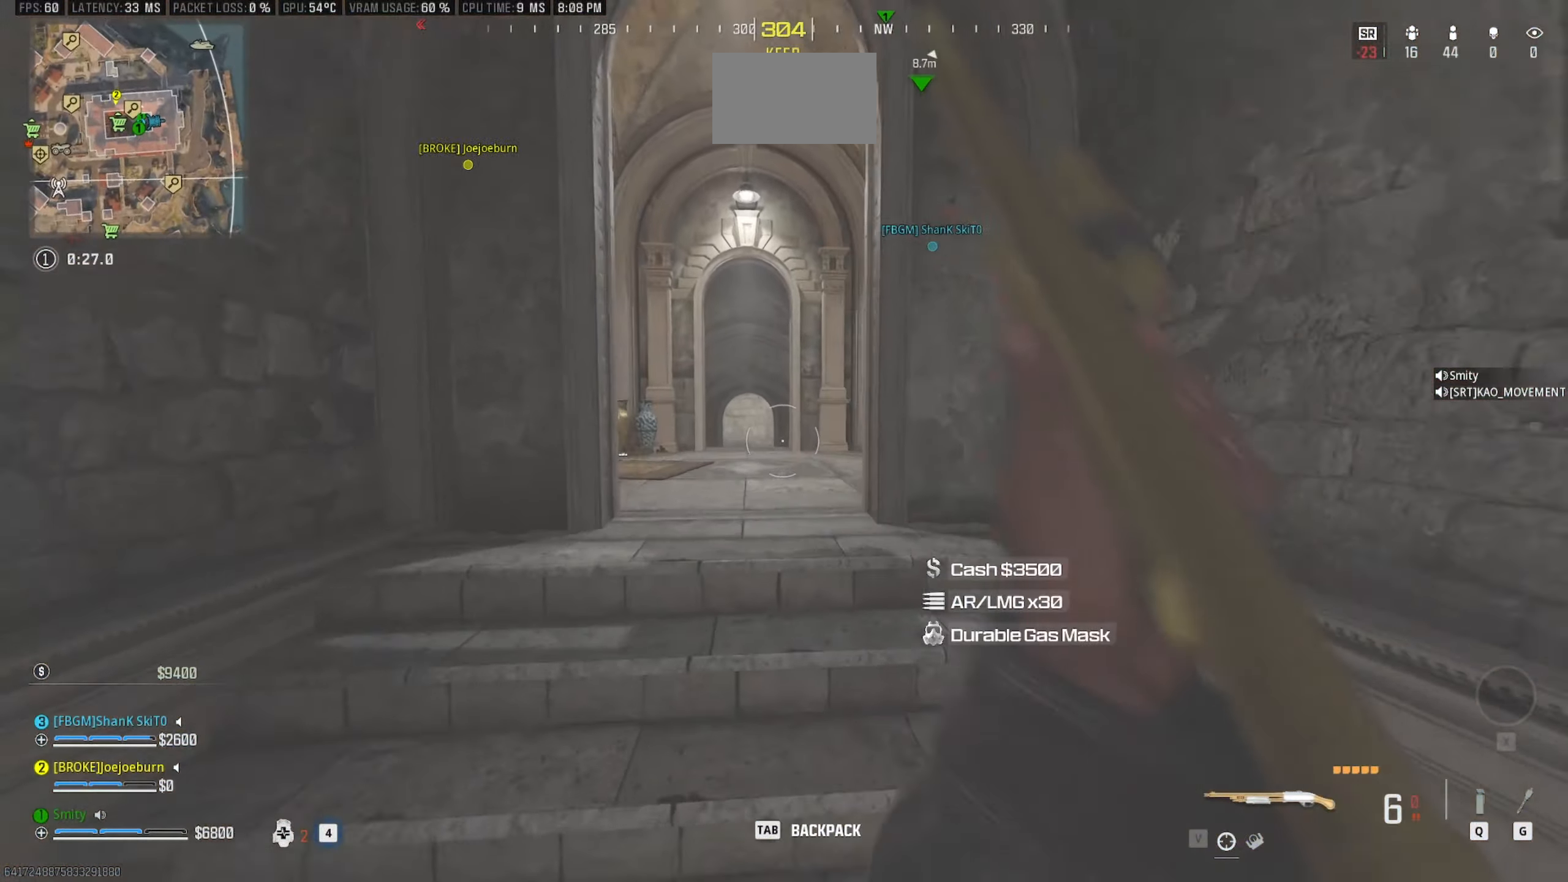
{"keys": [], "mouse": [], "events": [[67, "mouse_wheel", "down"], [117, "mouse_wheel", "up"], [267, "a", "down"], [450, "a", "up"], [500, "w", "up"]]}
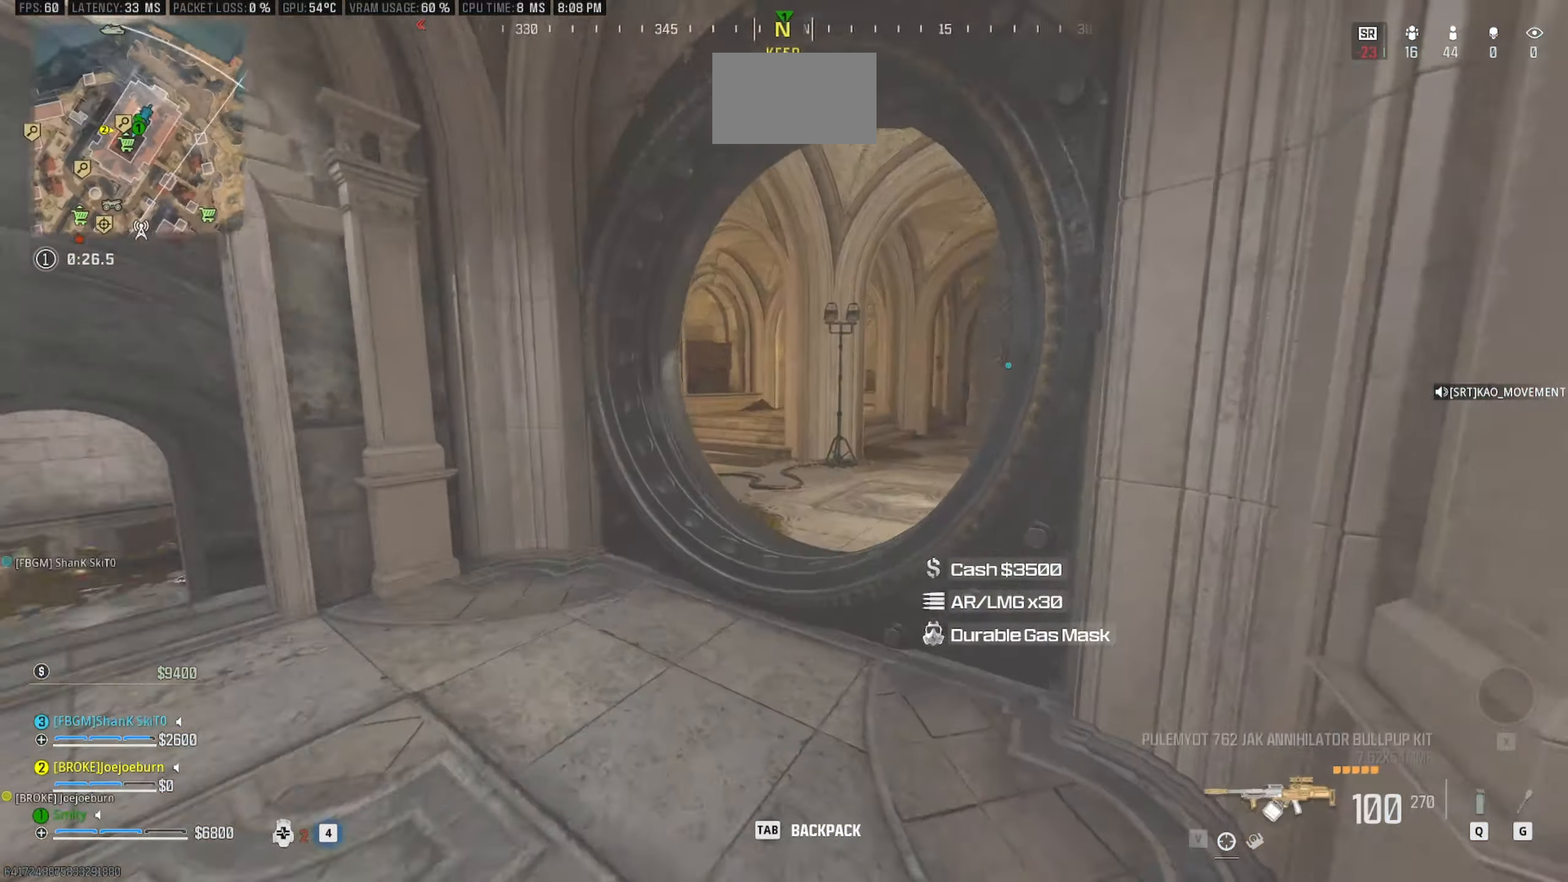
{"keys": ["w"], "mouse": ["right"], "events": [[83, "a", "down"], [233, "mouse_right", "down"], [267, "w", "down"], [317, "a", "up"]]}
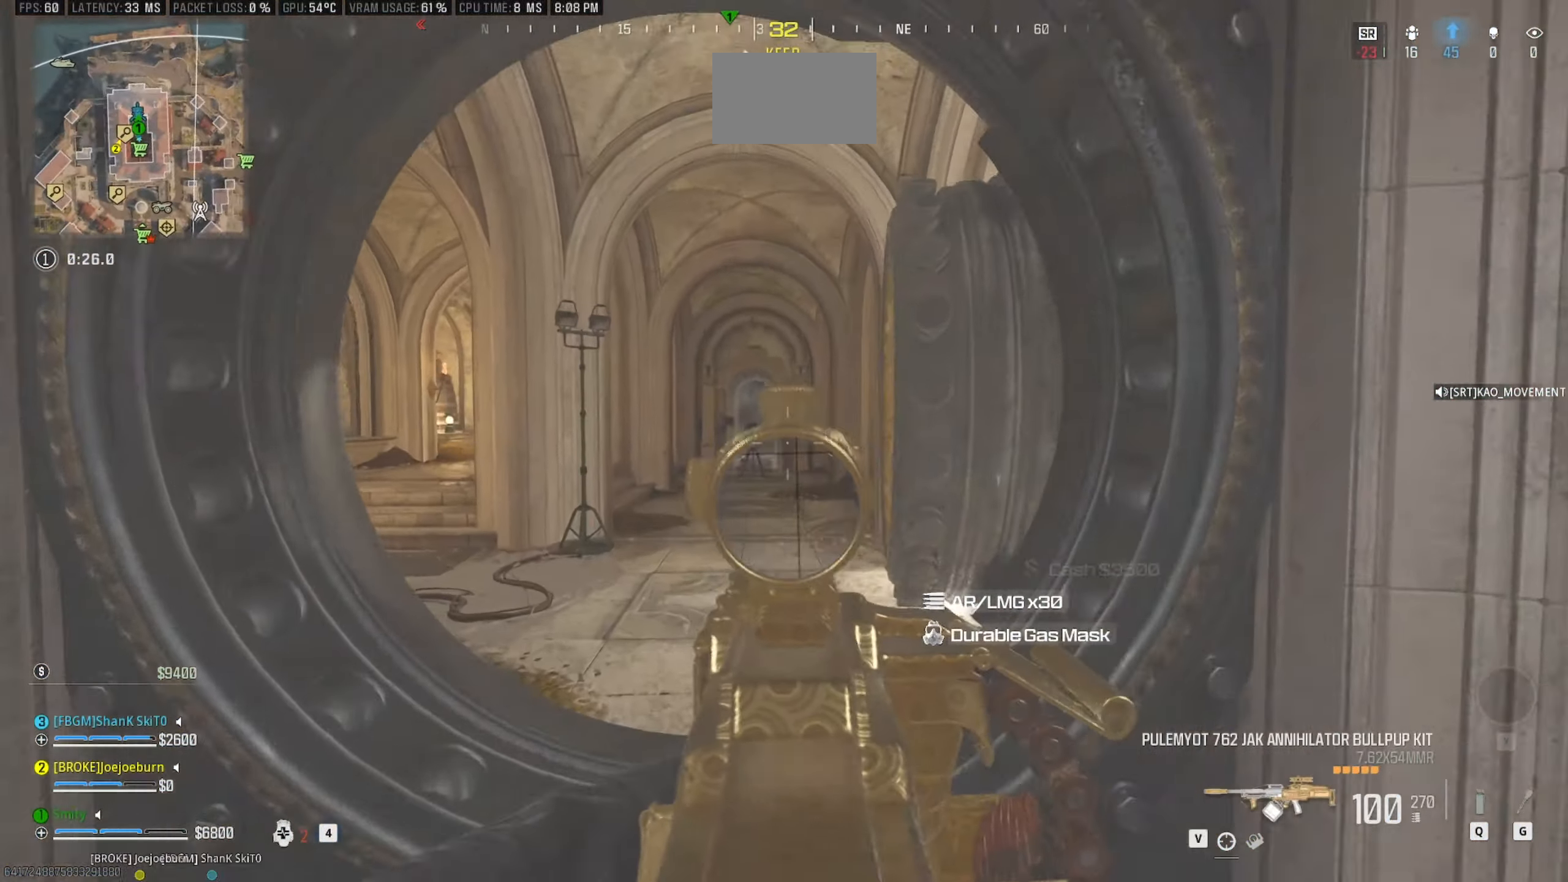
{"keys": ["w"], "mouse": ["right"], "events": [[100, "a", "down"], [383, "a", "up"]]}
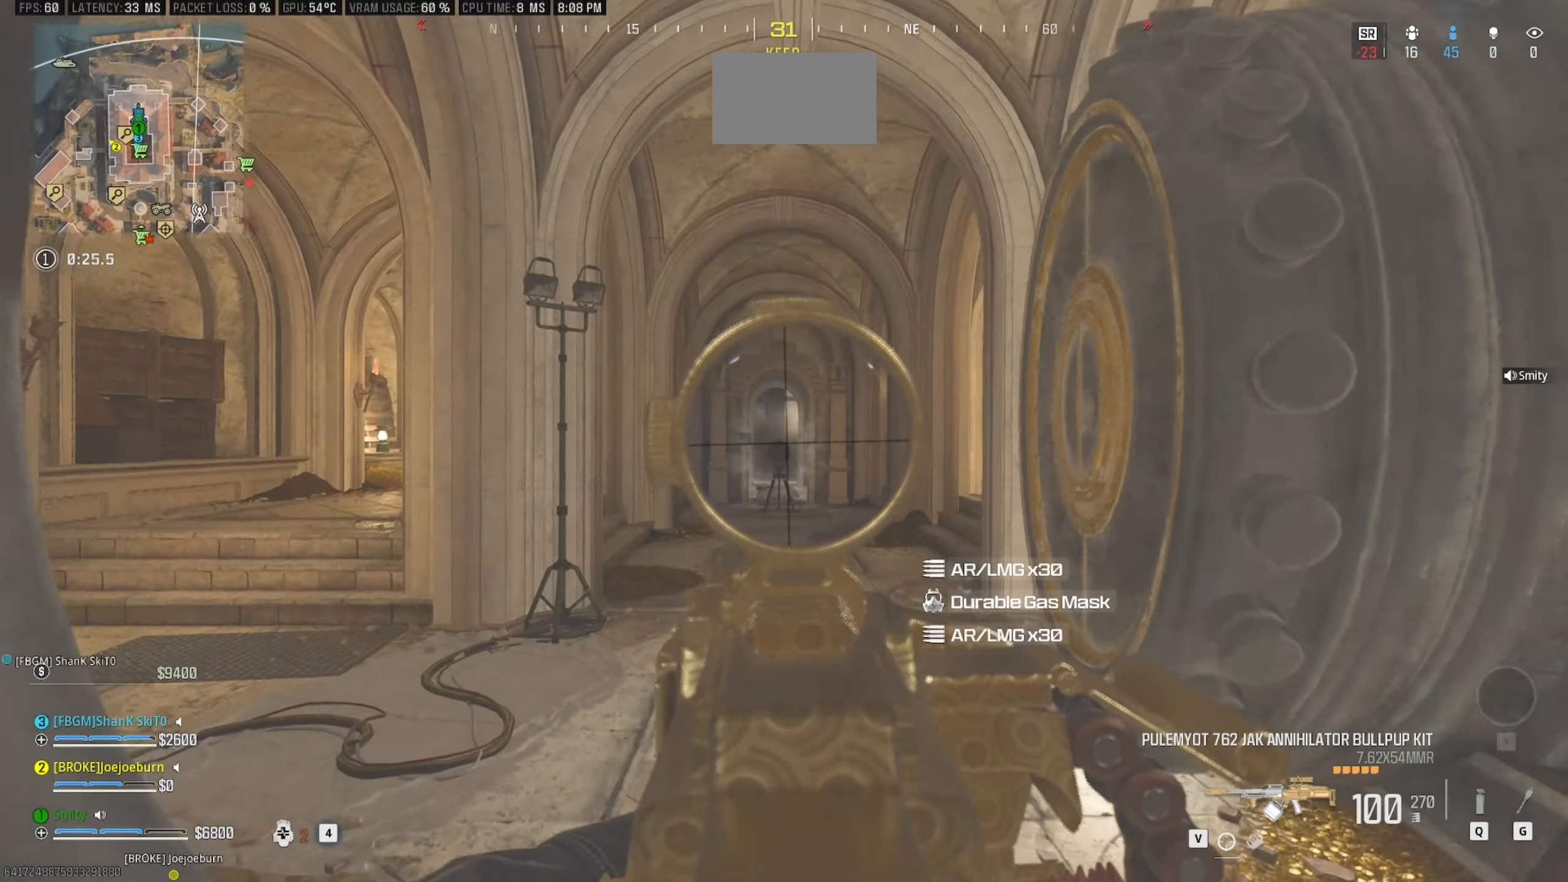
{"keys": ["a"], "mouse": [], "events": [[300, "mouse_right", "up"], [300, "w", "up"], [450, "a", "down"]]}
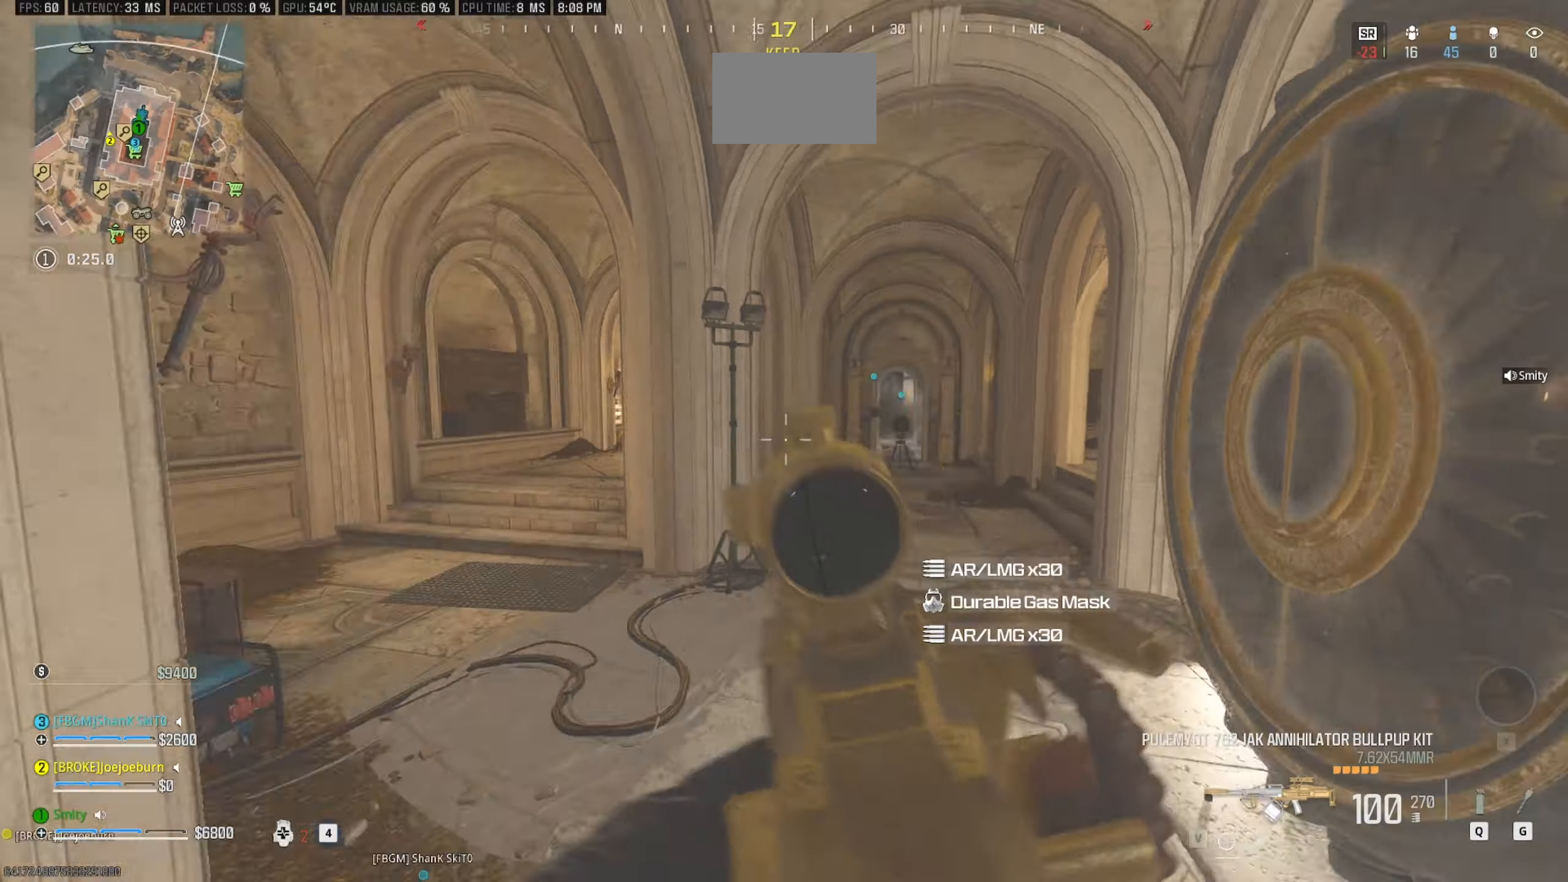
{"keys": ["shift", "w"], "mouse": [], "events": [[184, "shift", "down"], [234, "w", "down"], [317, "mouse_wheel", "down"], [317, "shift", "up"], [367, "a", "up"], [367, "mouse_wheel", "up"], [467, "shift", "down"]]}
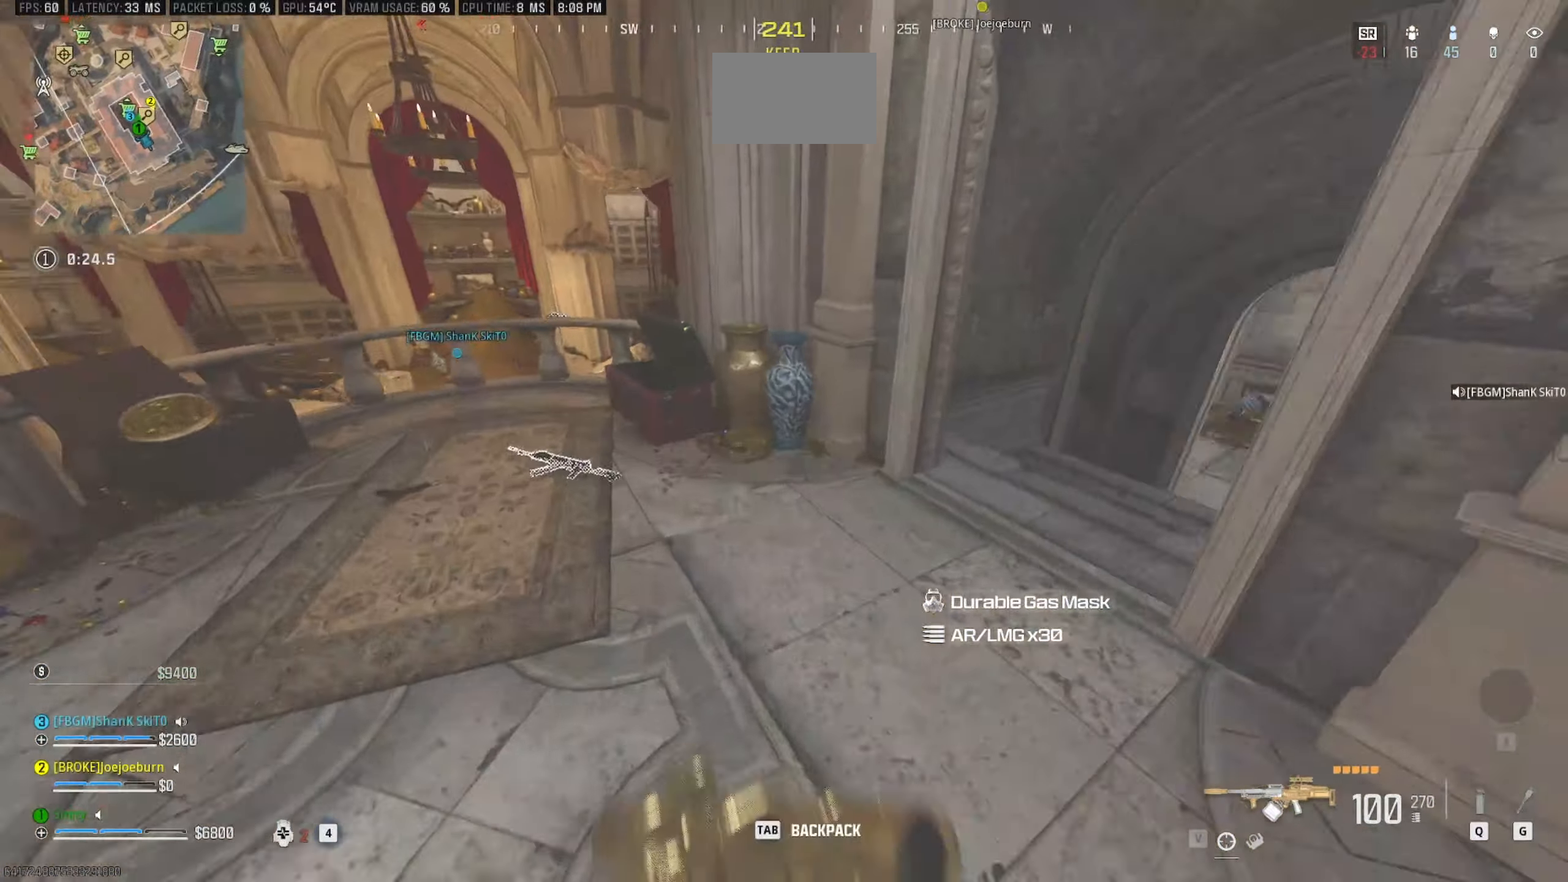
{"keys": [], "mouse": [], "events": [[100, "shift", "up"], [200, "d", "down"], [284, "w", "up"], [384, "d", "up"]]}
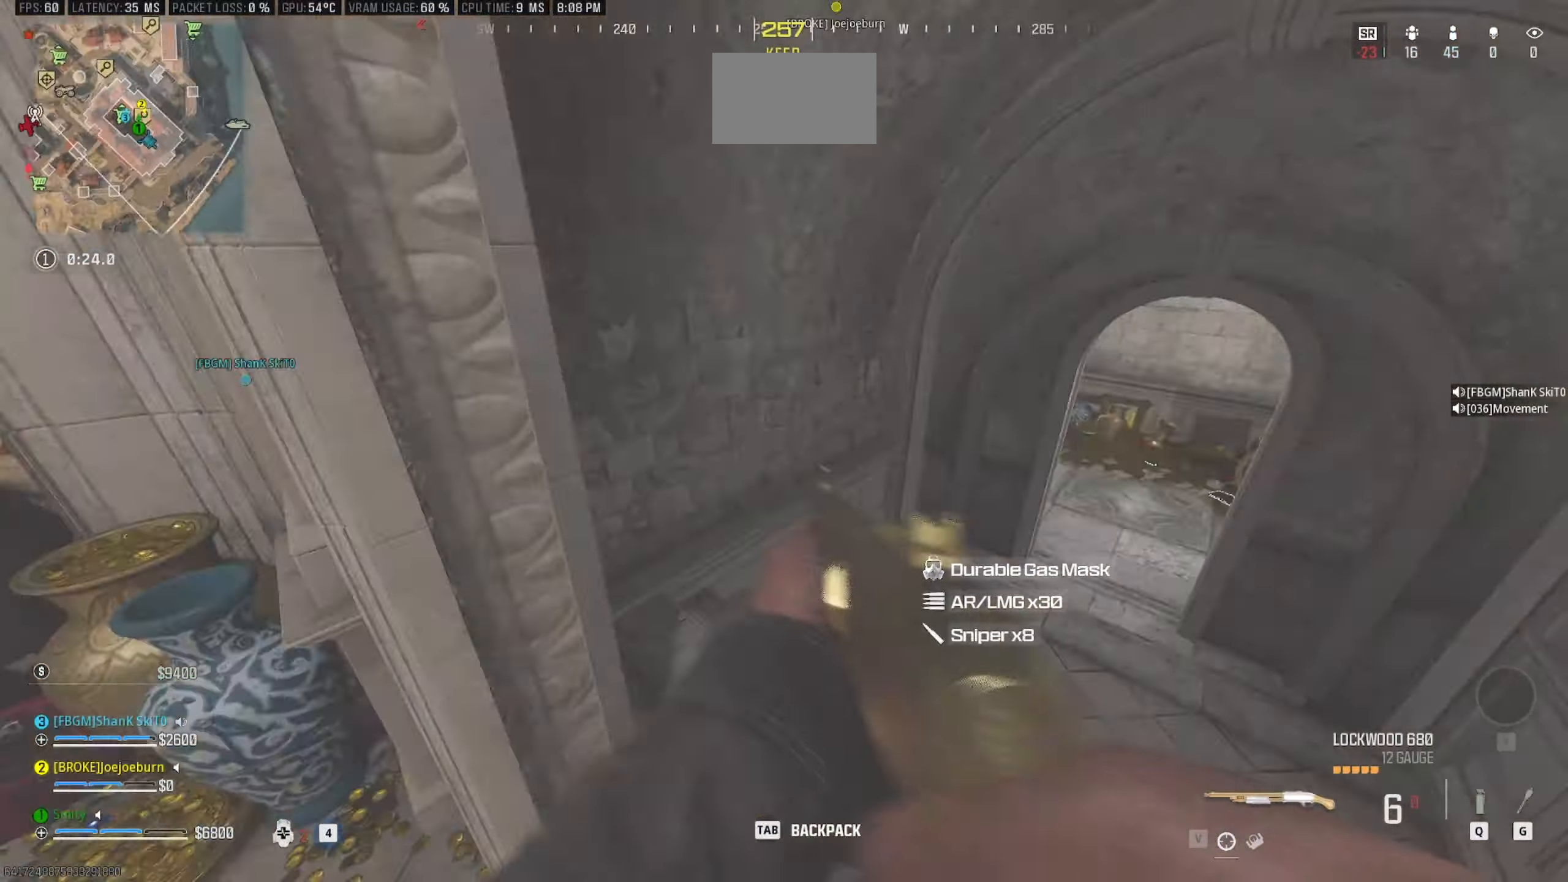
{"keys": ["w"], "mouse": [], "events": [[117, "a", "down"], [350, "w", "down"], [400, "shift", "down"], [450, "a", "up"], [500, "shift", "up"]]}
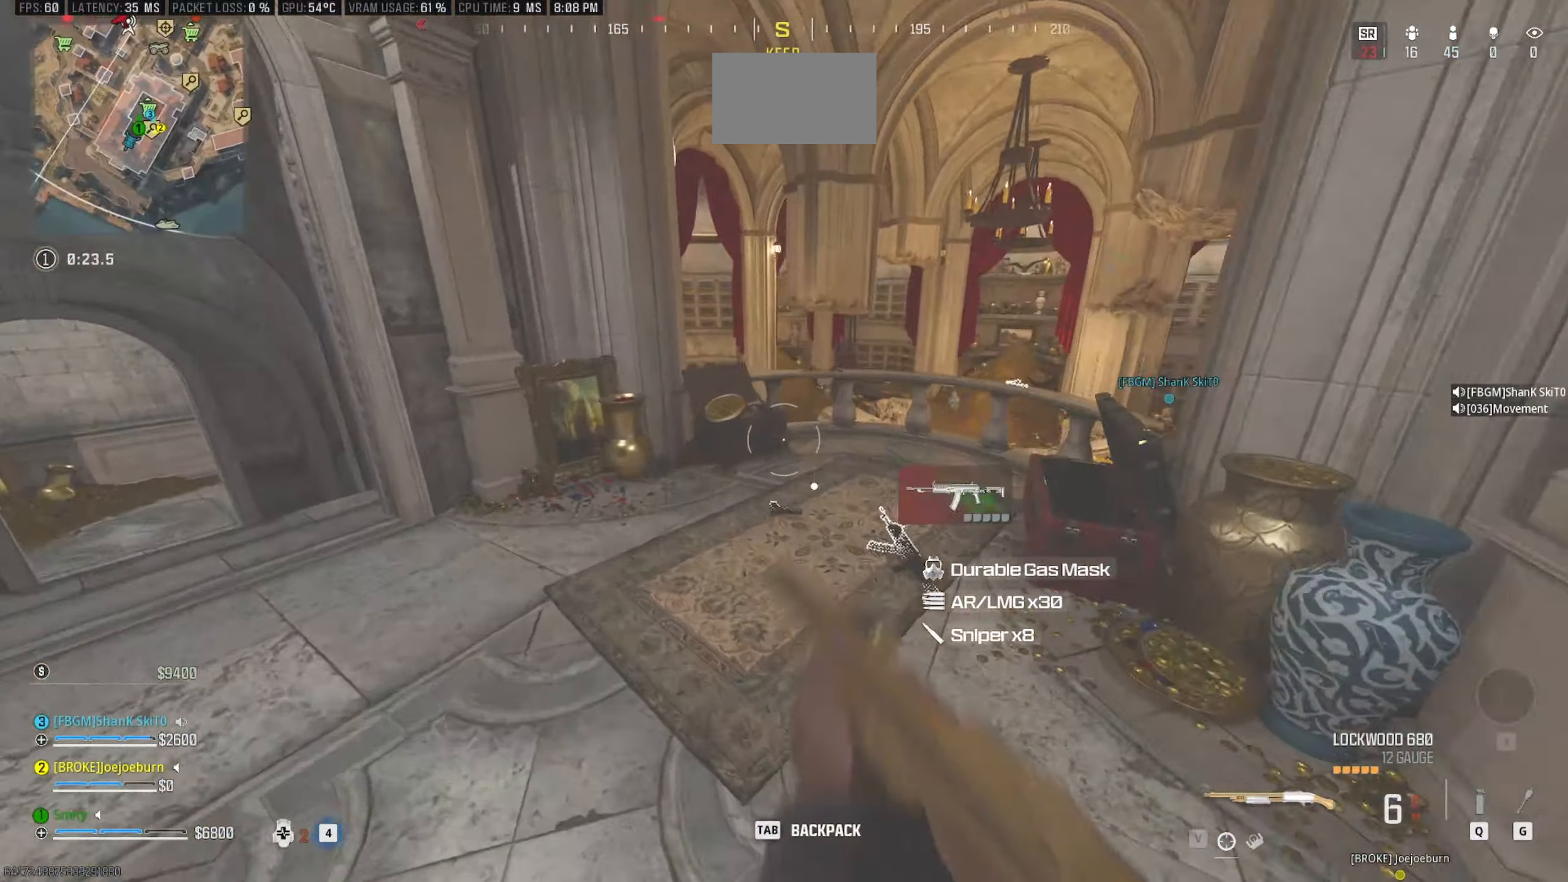
{"keys": ["w"], "mouse": [], "events": [[84, "shift", "down"], [284, "shift", "up"], [317, "space", "down"], [467, "space", "up"]]}
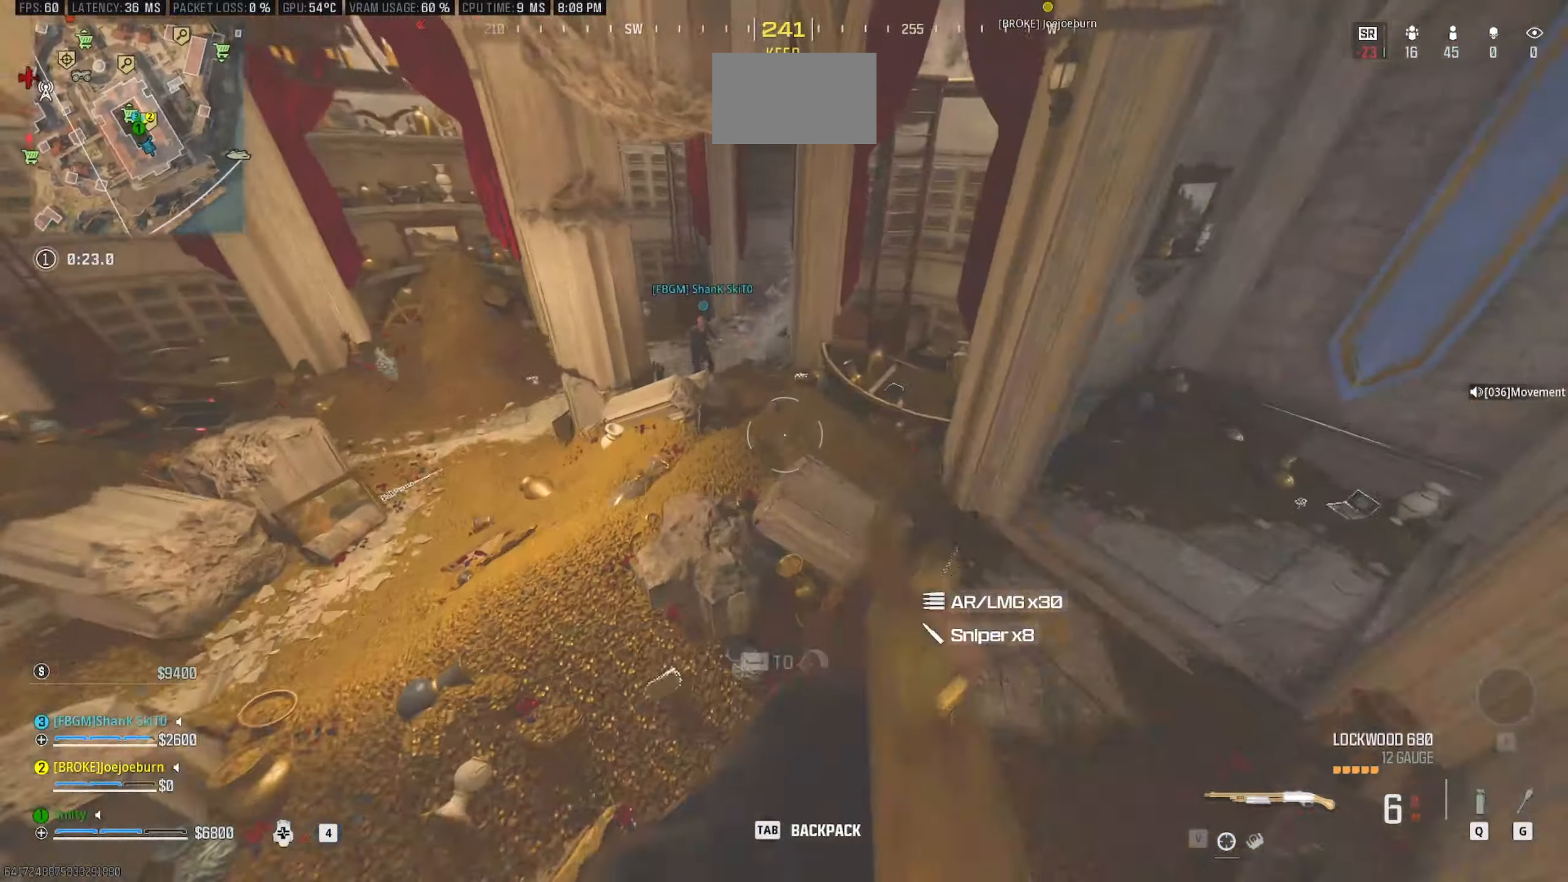
{"keys": ["shift", "w"], "mouse": [], "events": [[17, "shift", "down"], [150, "shift", "up"], [484, "shift", "down"]]}
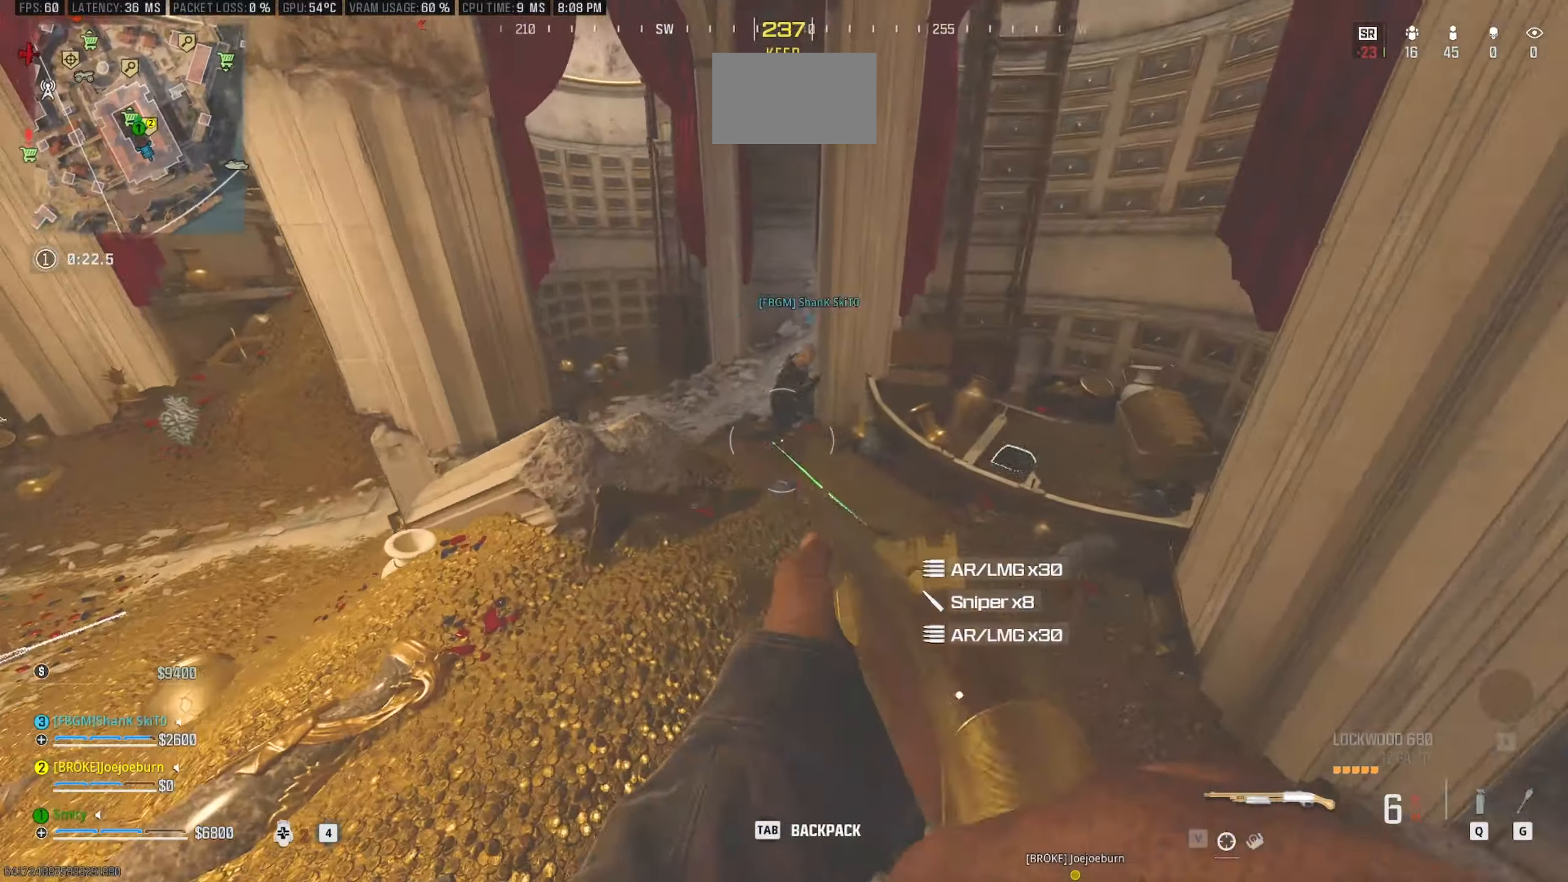
{"keys": ["w"], "mouse": [], "events": [[67, "shift", "up"], [217, "shift", "down"], [300, "a", "down"], [350, "shift", "up"], [400, "a", "up"]]}
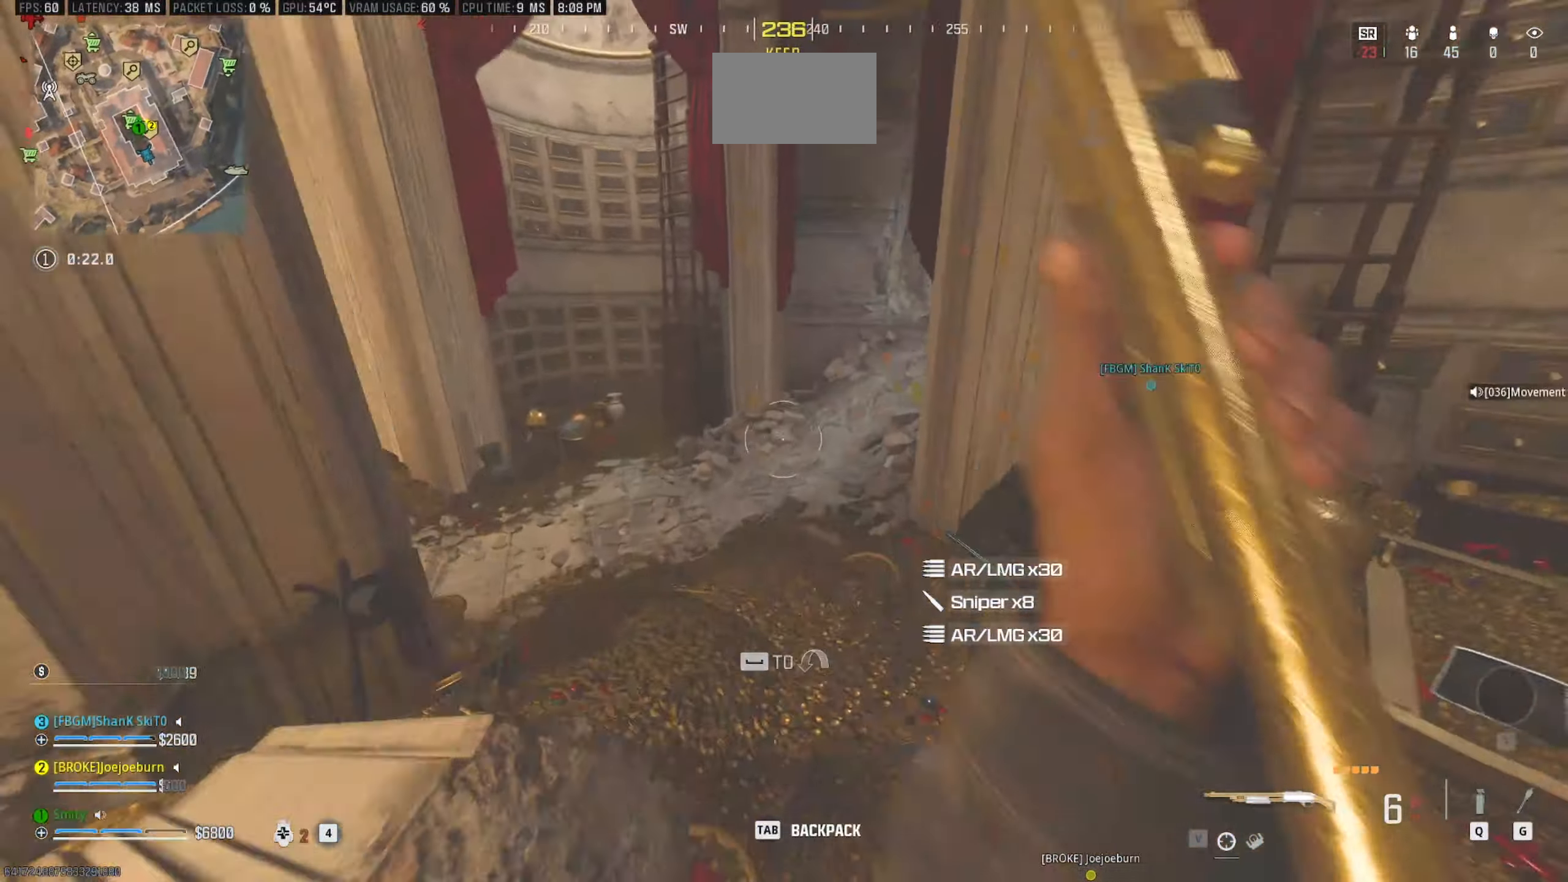
{"keys": ["a", "w"], "mouse": [], "events": [[317, "a", "down"]]}